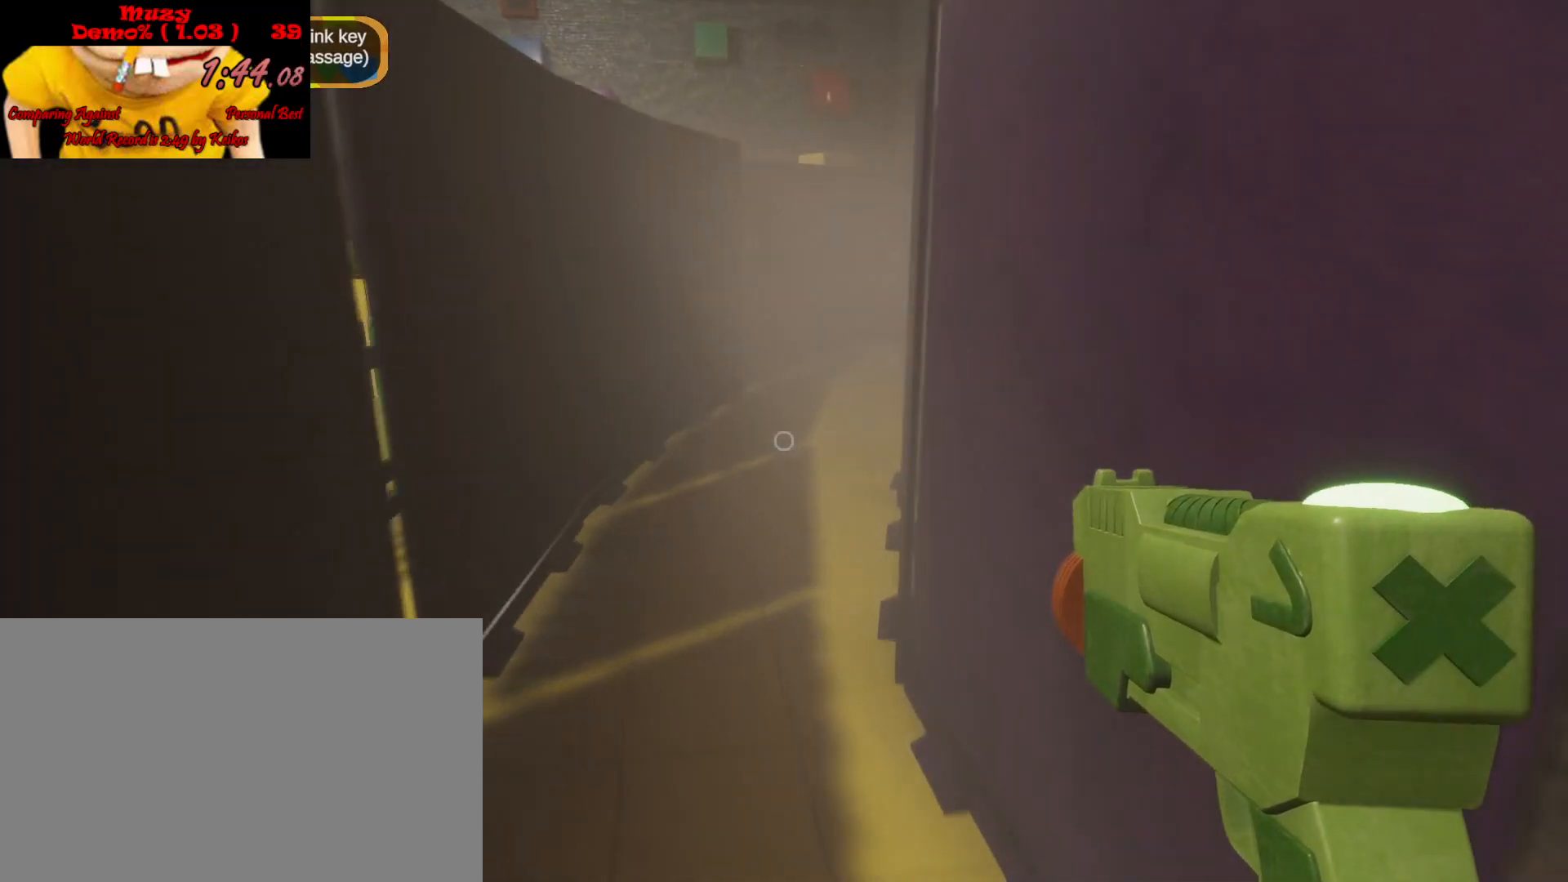
Gameplay with keyboard and mouse; each line is a JSON object with the keys and mouse buttons held at the frame after it. "events" lists presses ("down") and releases ("up") of "a", "ctrl", "d", "e", "q", "s", "shift", "space", "w", "mouse_left", "mouse_wheel", "mouse_right", "mouse_mb4" and "mouse_mb5" between this image and that frame as [ms after this image, input, new state], when the widget could be followed in between. "mouse_left", "mouse_wheel", "mouse_right", "mouse_mb4", "mouse_mb5" = the "left", "wheel", "right", "mb4", "mb5" buttons of the "mouse" list. No other keys are recorded. "wheel" means that the mouse wheel is clicked or scrolled. Mouse movement is not recorded.
{"keys": ["shift", "w"], "mouse": [], "events": []}
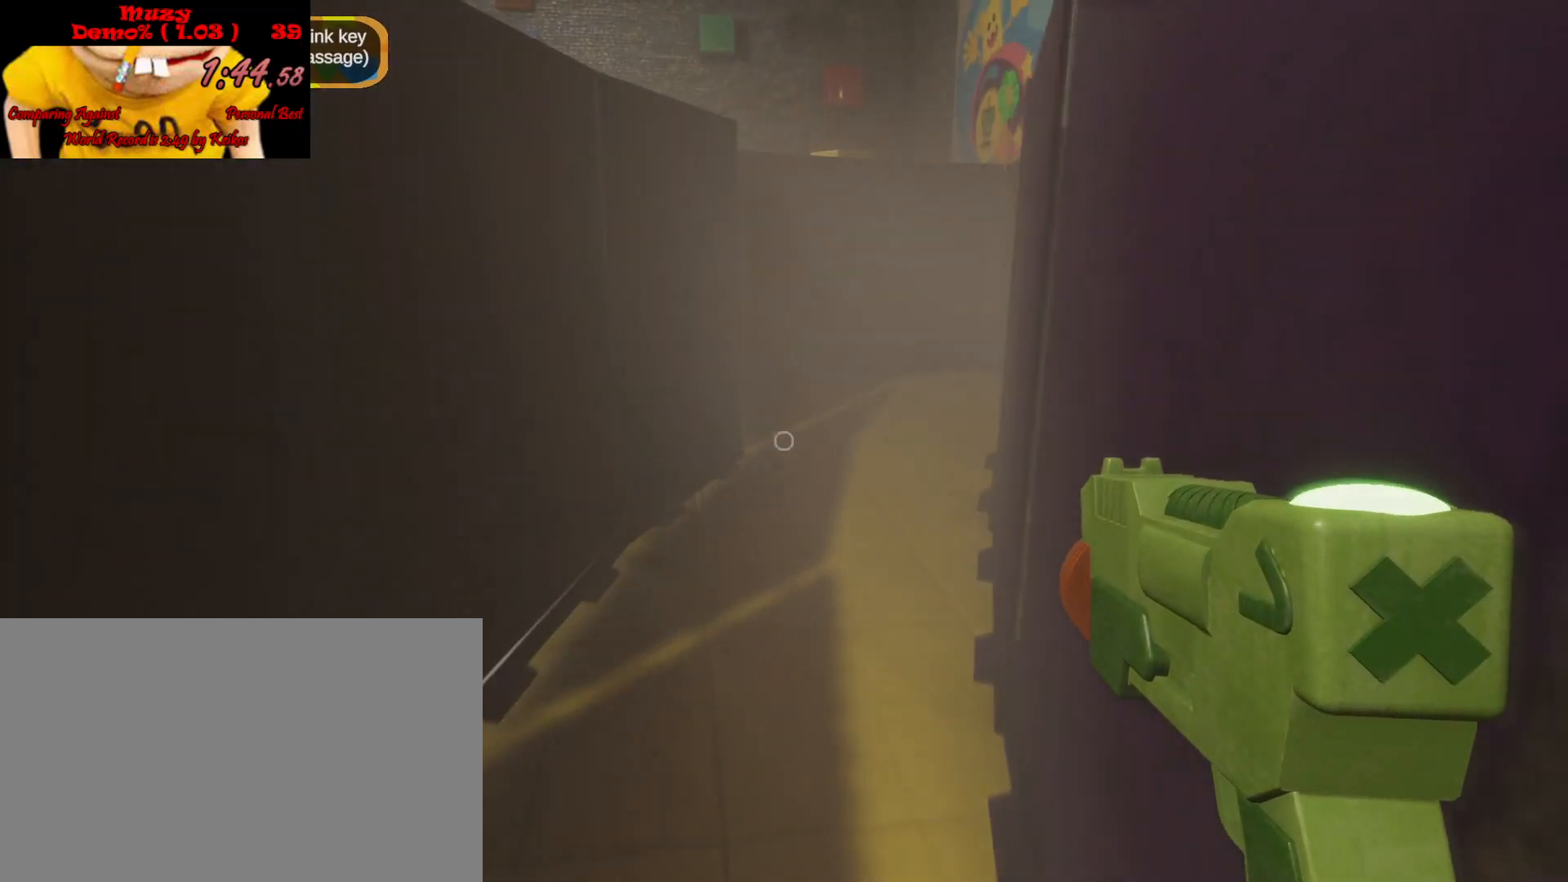
{"keys": ["shift", "w"], "mouse": [], "events": []}
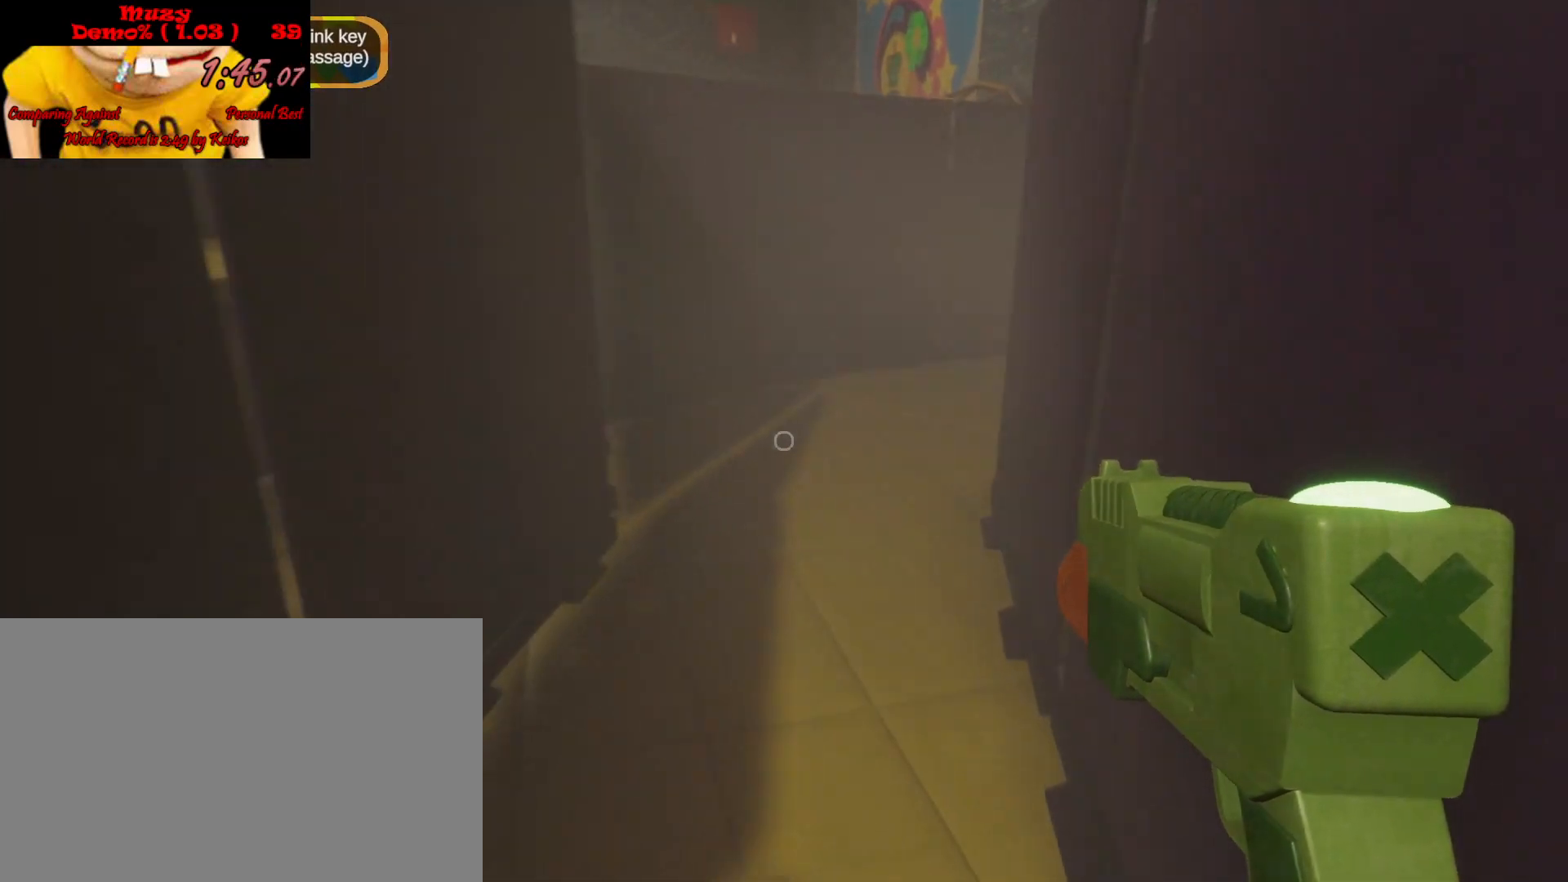
{"keys": ["shift", "w"], "mouse": [], "events": []}
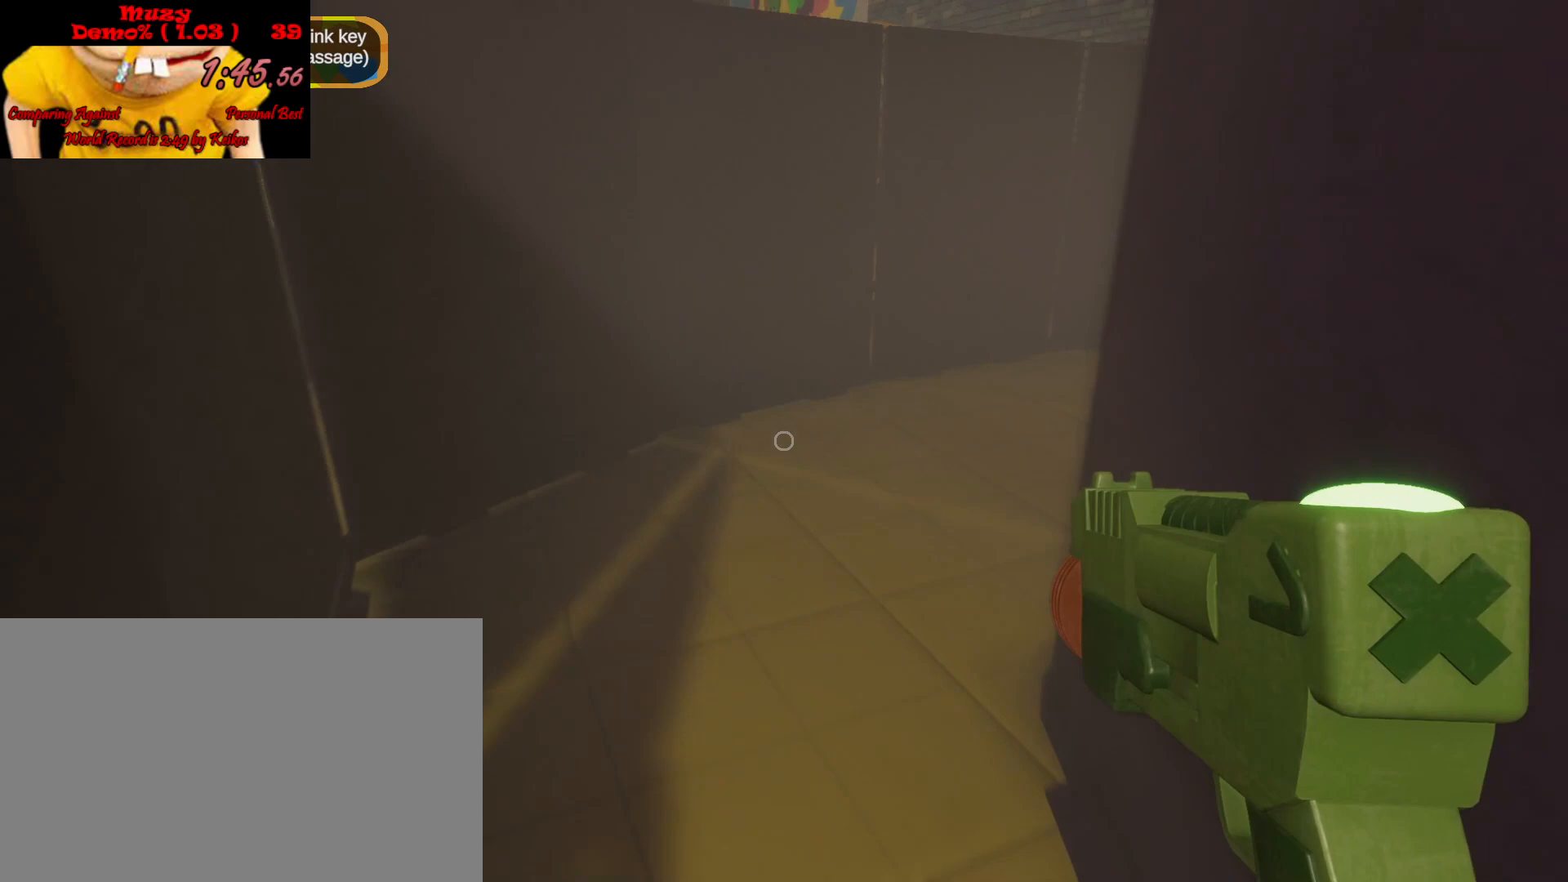
{"keys": ["shift", "w"], "mouse": [], "events": []}
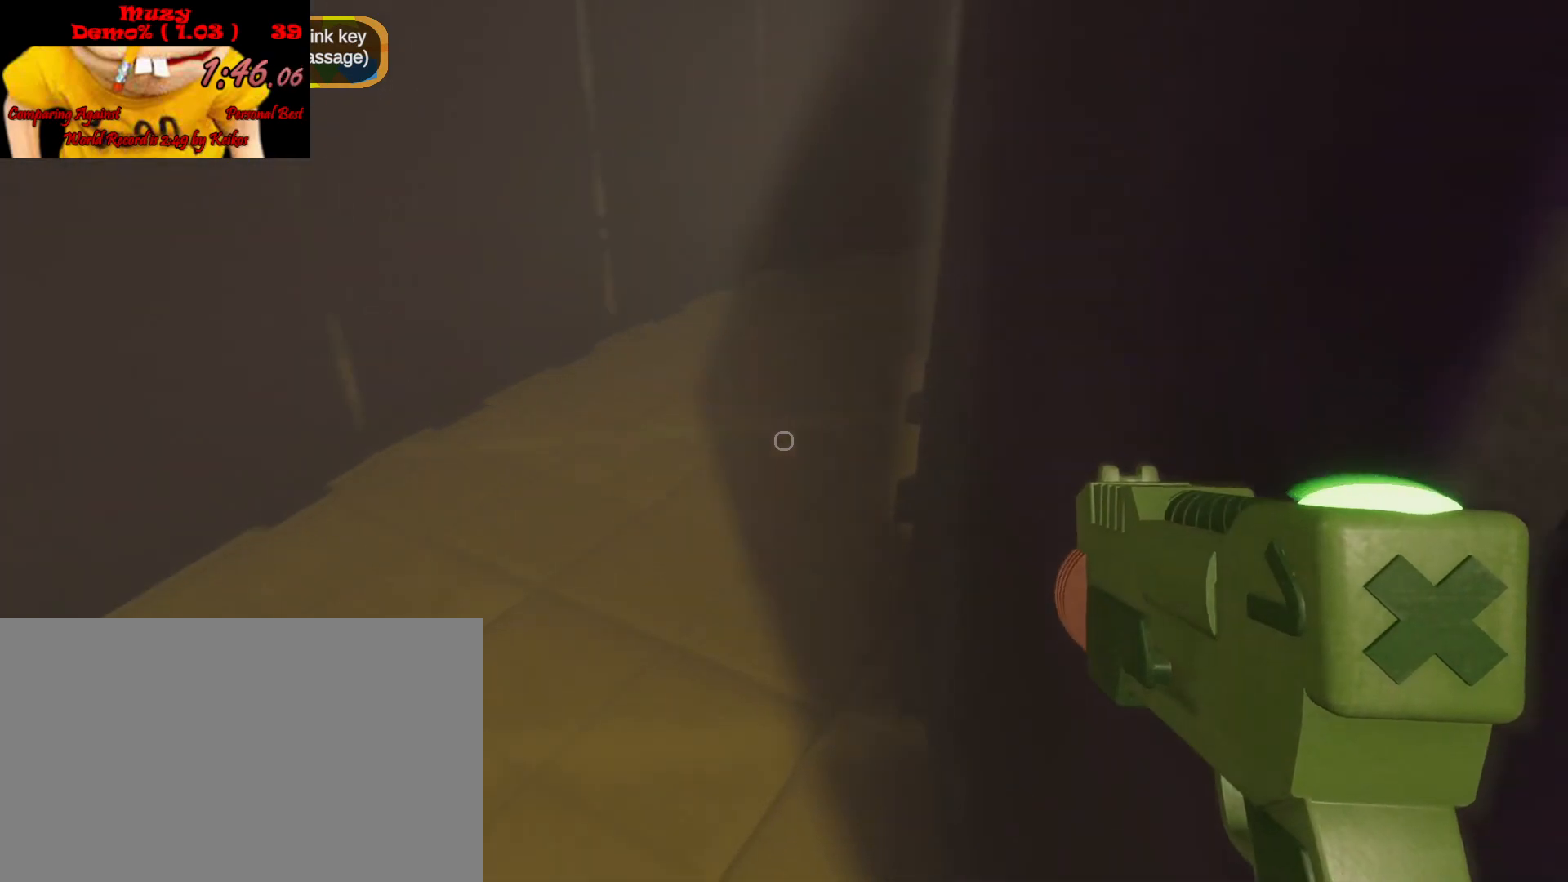
{"keys": ["shift", "w"], "mouse": [], "events": []}
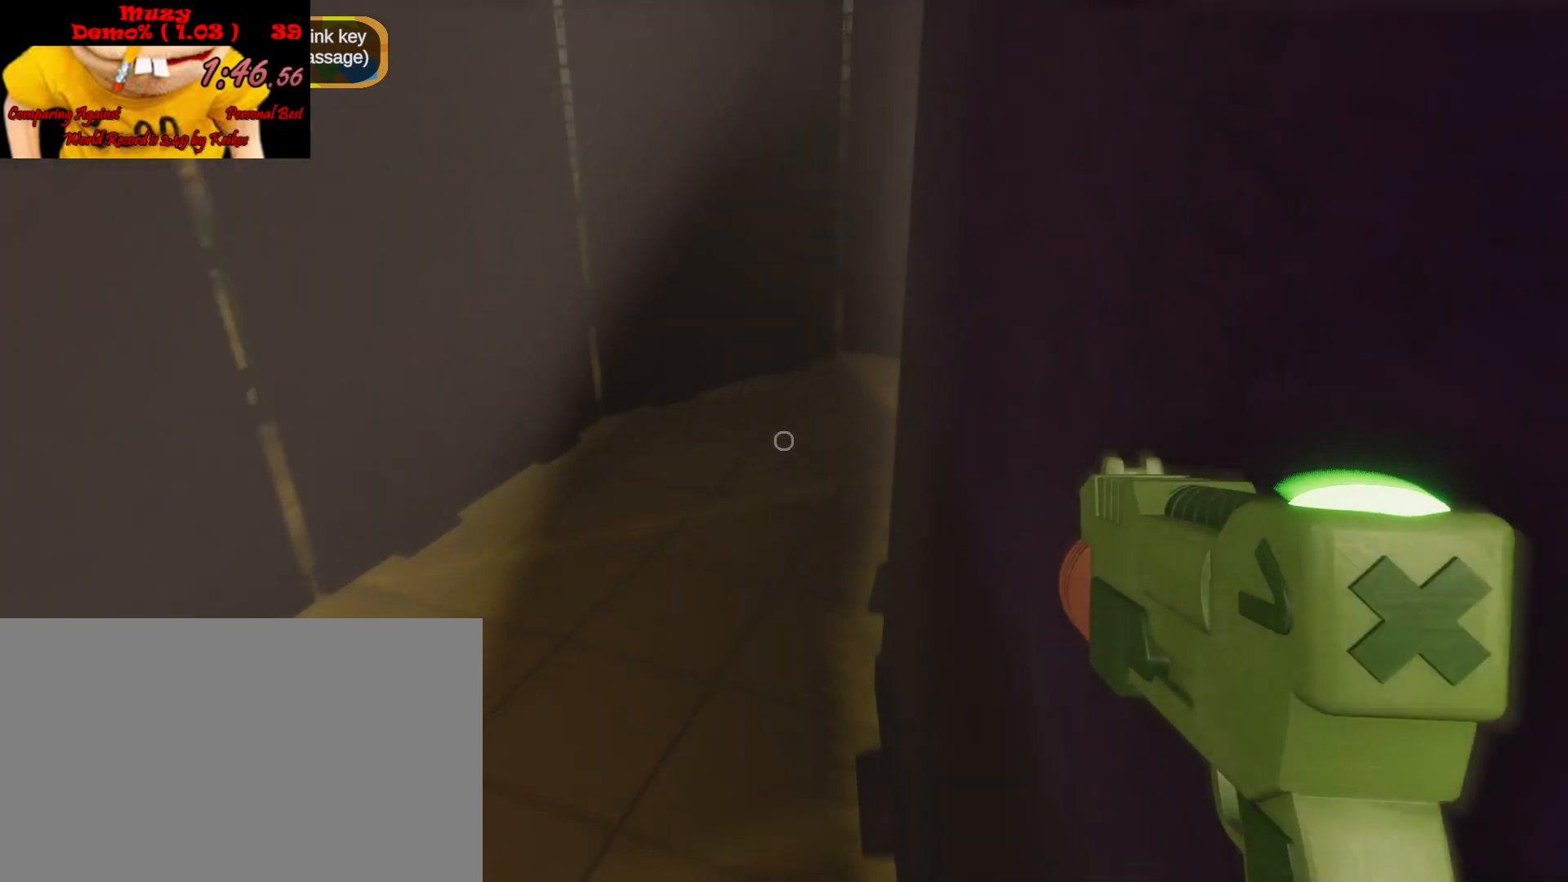
{"keys": ["shift", "w"], "mouse": [], "events": []}
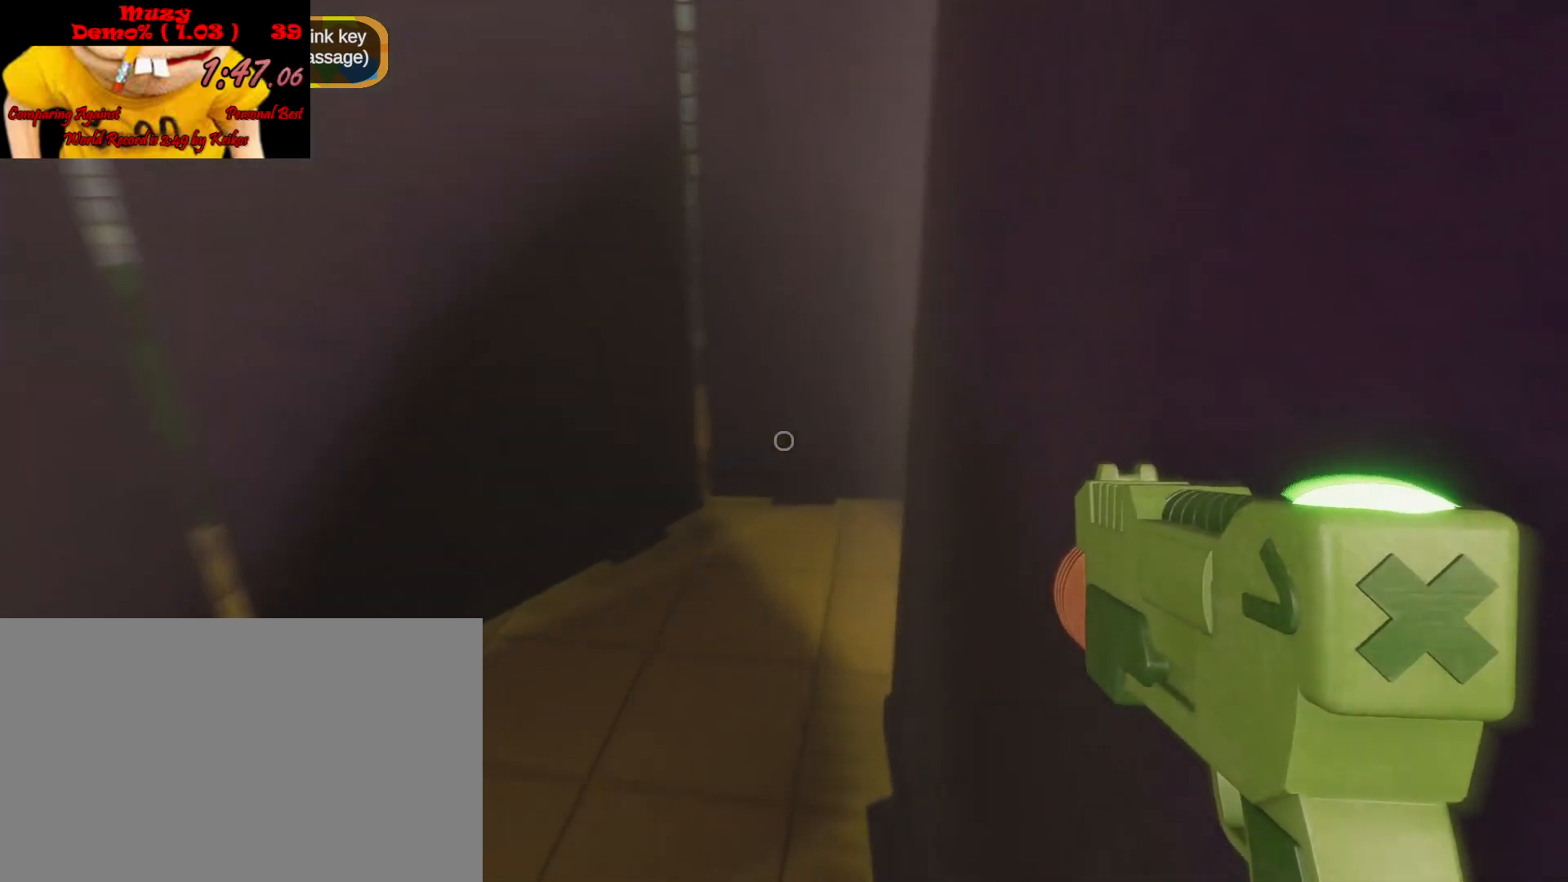
{"keys": ["a", "shift", "w"], "mouse": [], "events": [[500, "a", "down"]]}
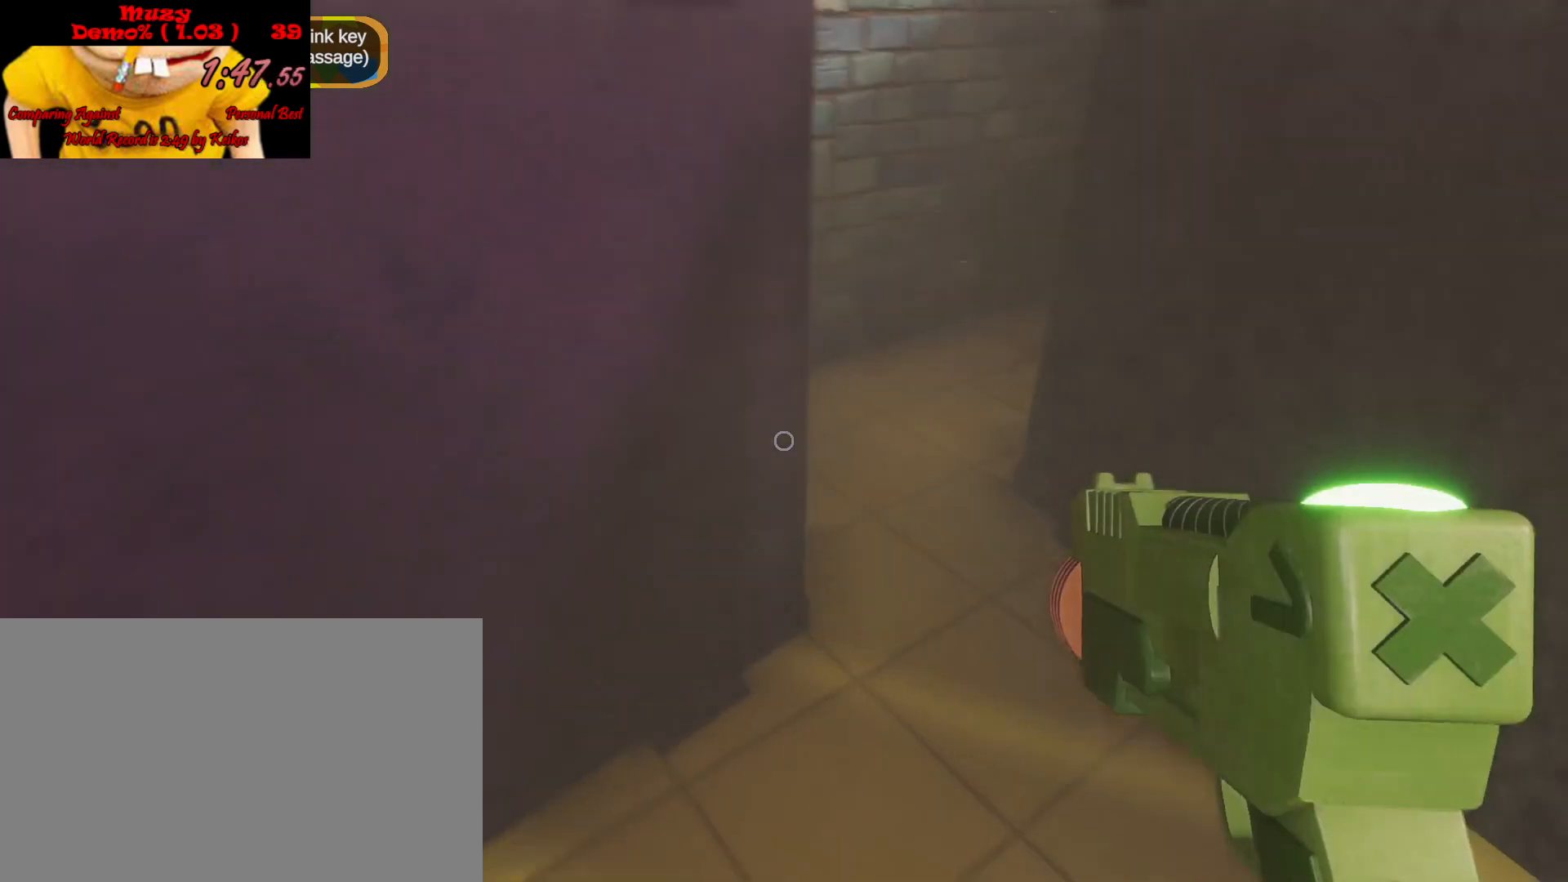
{"keys": ["d", "shift", "w"], "mouse": [], "events": [[33, "a", "up"], [133, "d", "down"], [367, "d", "up"], [467, "d", "down"]]}
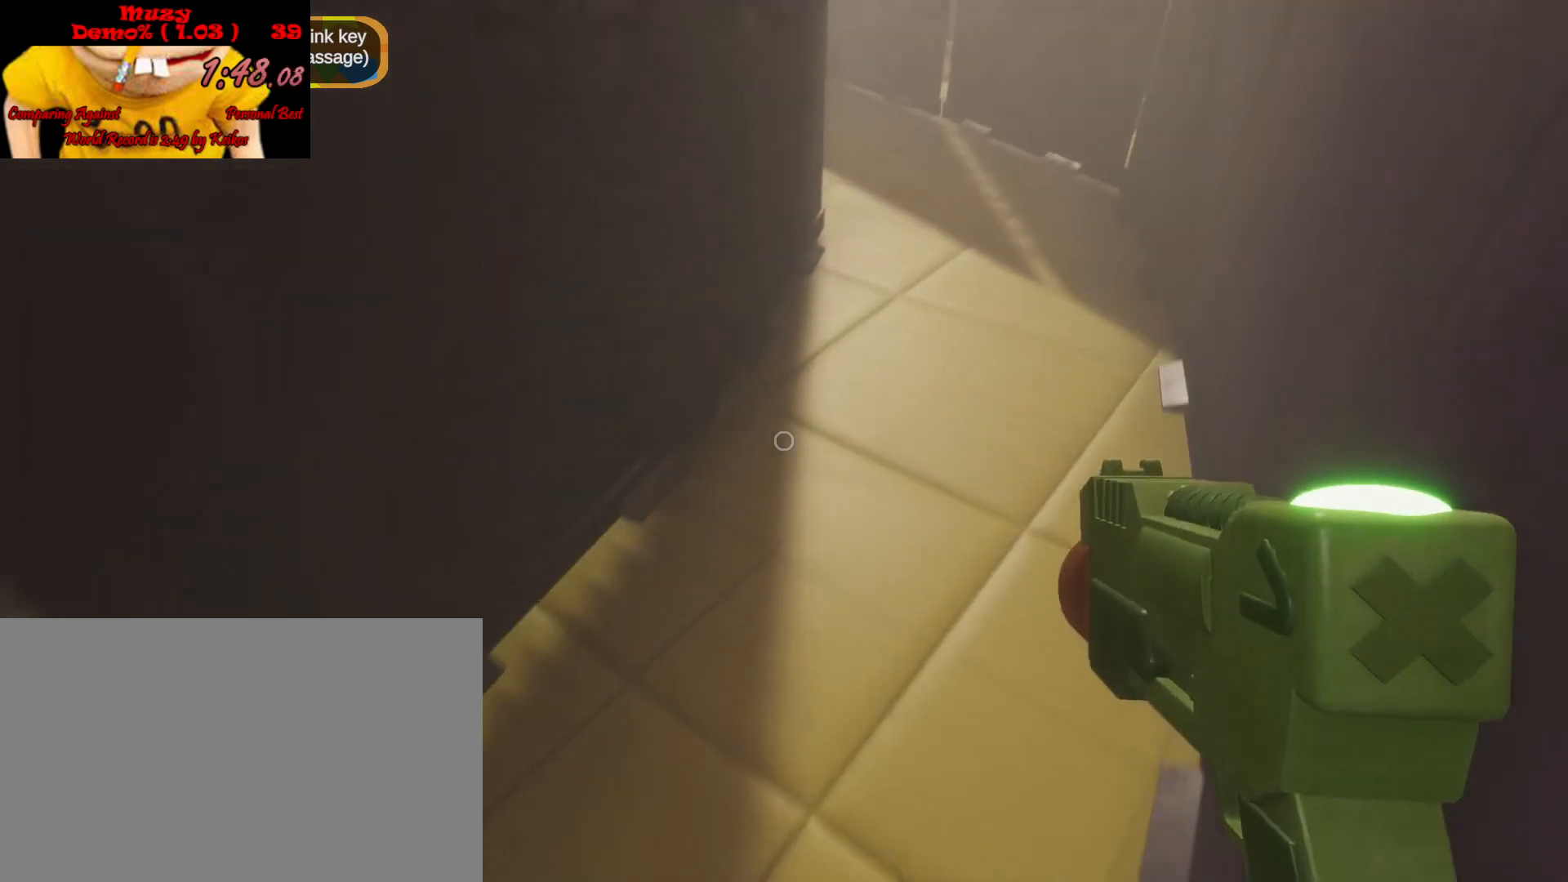
{"keys": ["shift", "w"], "mouse": [], "events": [[67, "d", "up"], [200, "d", "down"], [300, "d", "up"]]}
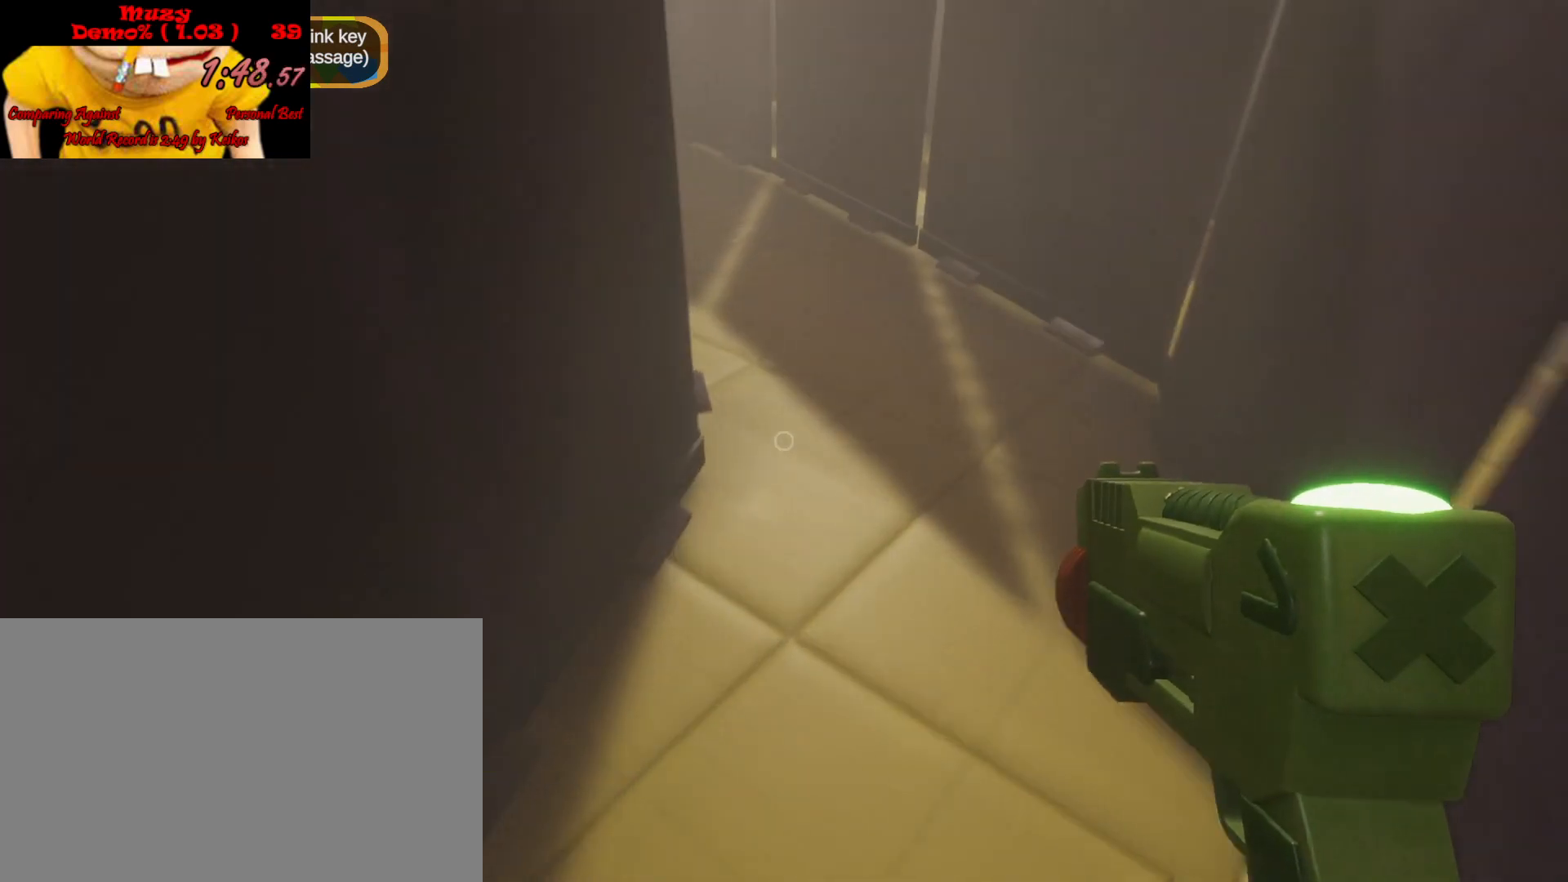
{"keys": ["d", "shift", "w"], "mouse": [], "events": [[233, "d", "down"], [300, "d", "up"], [500, "d", "down"]]}
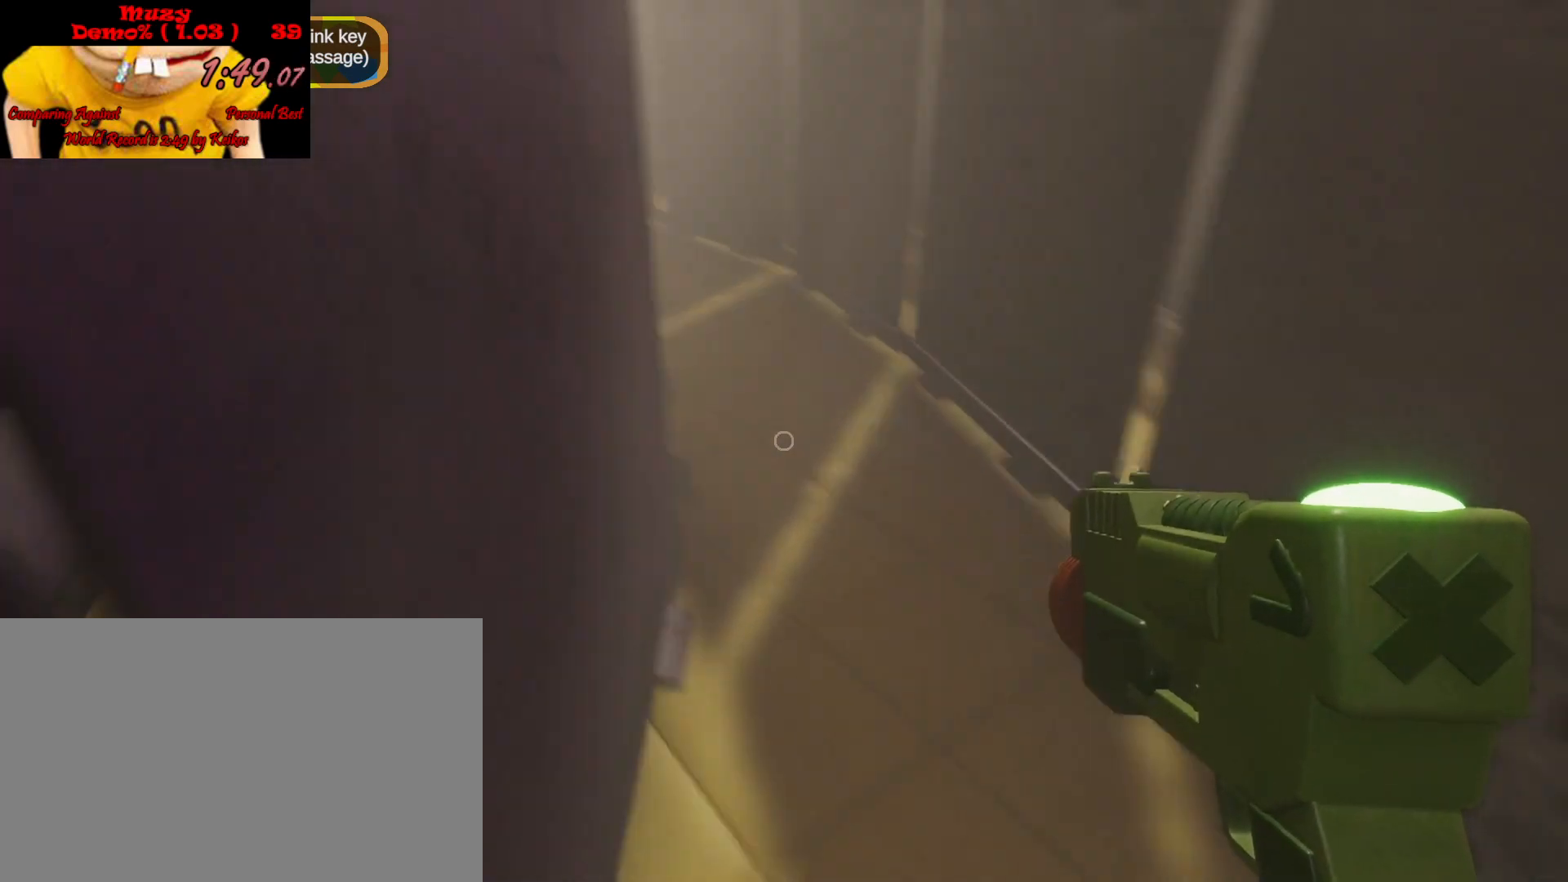
{"keys": ["shift", "w"], "mouse": [], "events": [[33, "d", "up"], [167, "d", "down"], [233, "d", "up"], [333, "d", "down"], [433, "d", "up"]]}
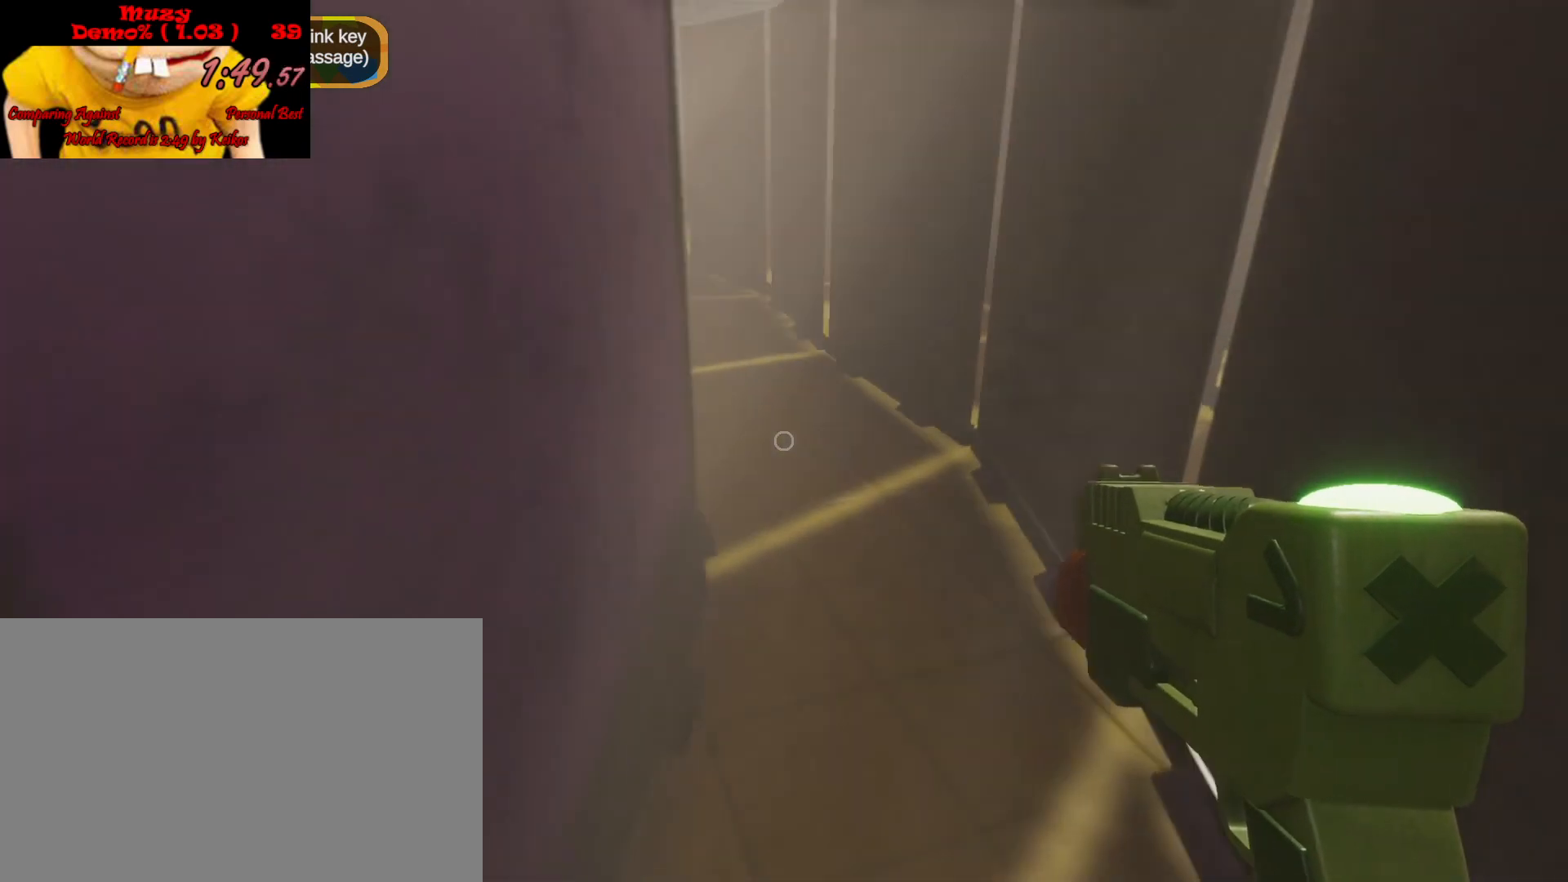
{"keys": ["d", "shift", "w"], "mouse": [], "events": [[33, "d", "down"], [100, "d", "up"], [267, "d", "down"], [333, "d", "up"], [500, "d", "down"]]}
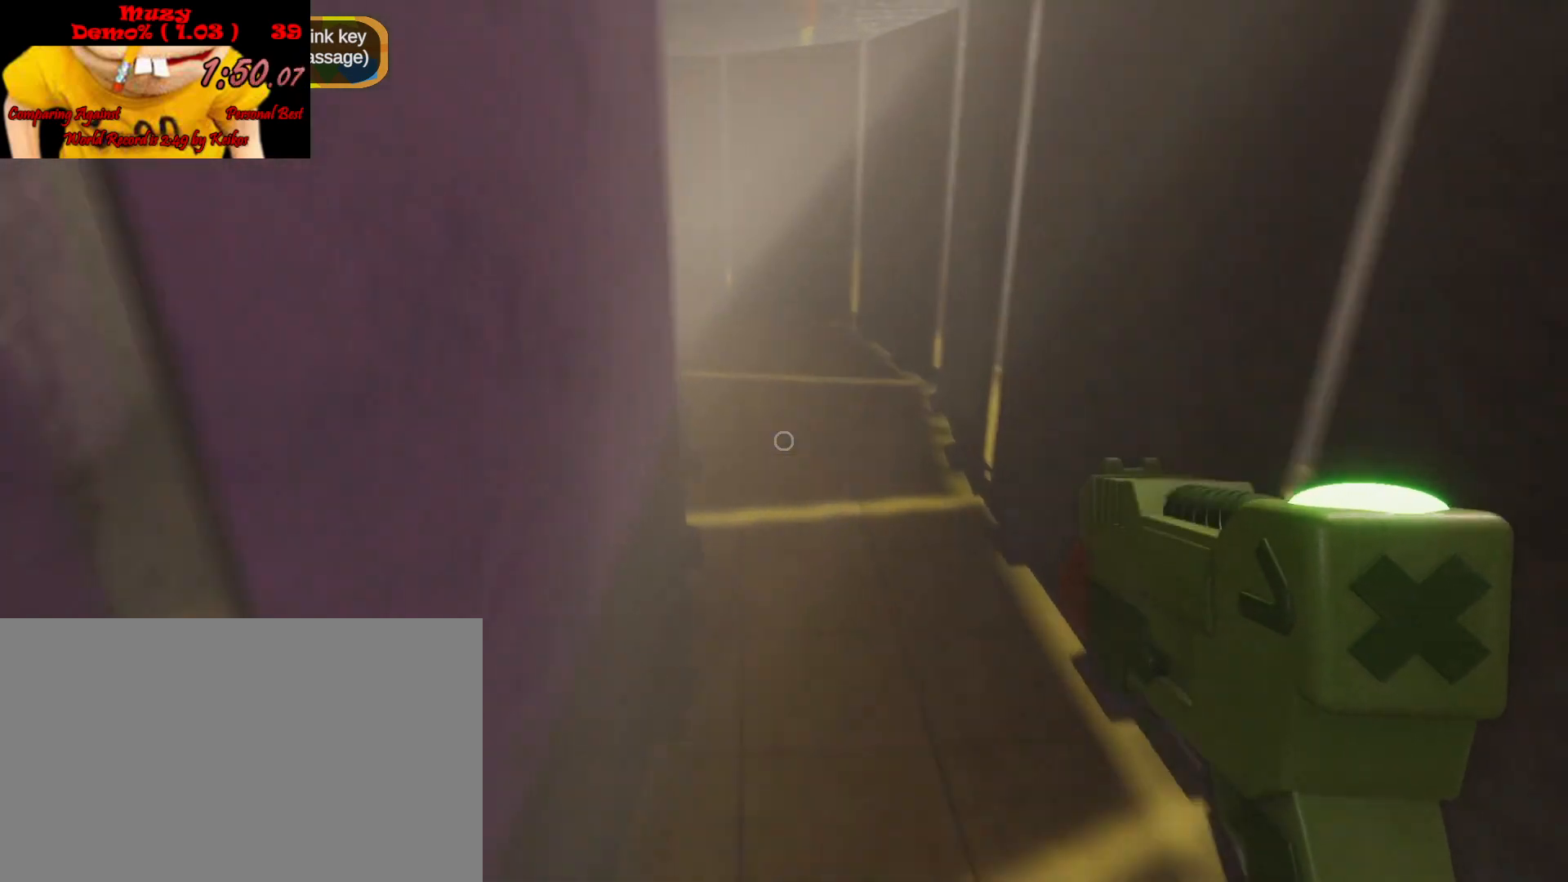
{"keys": ["shift", "w"], "mouse": [], "events": [[33, "d", "up"], [200, "d", "down"], [267, "d", "up"]]}
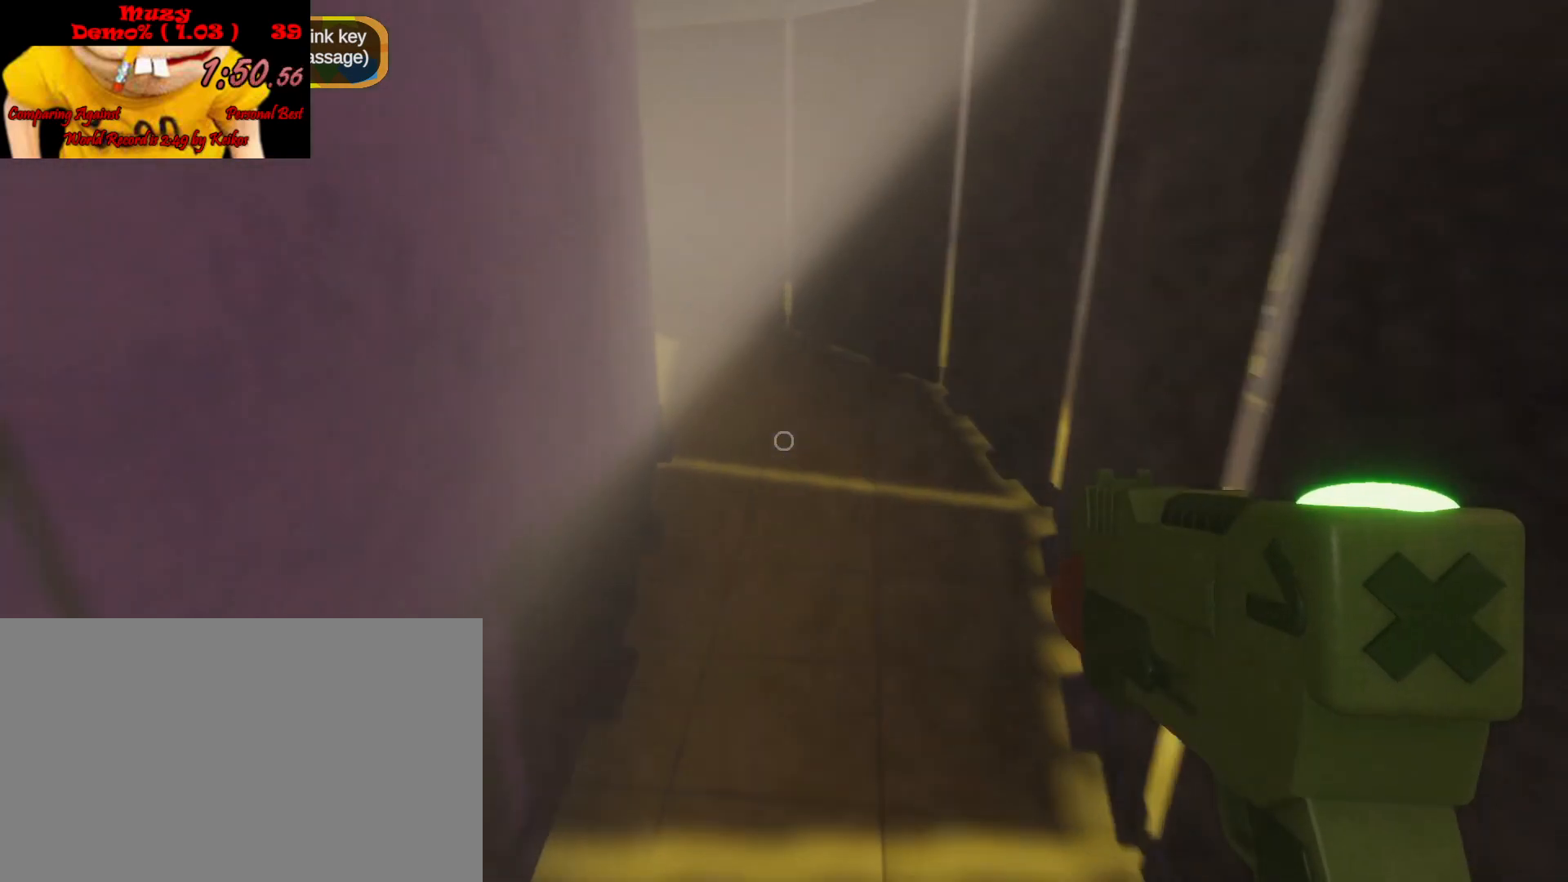
{"keys": ["d", "shift", "w"], "mouse": [], "events": [[500, "d", "down"]]}
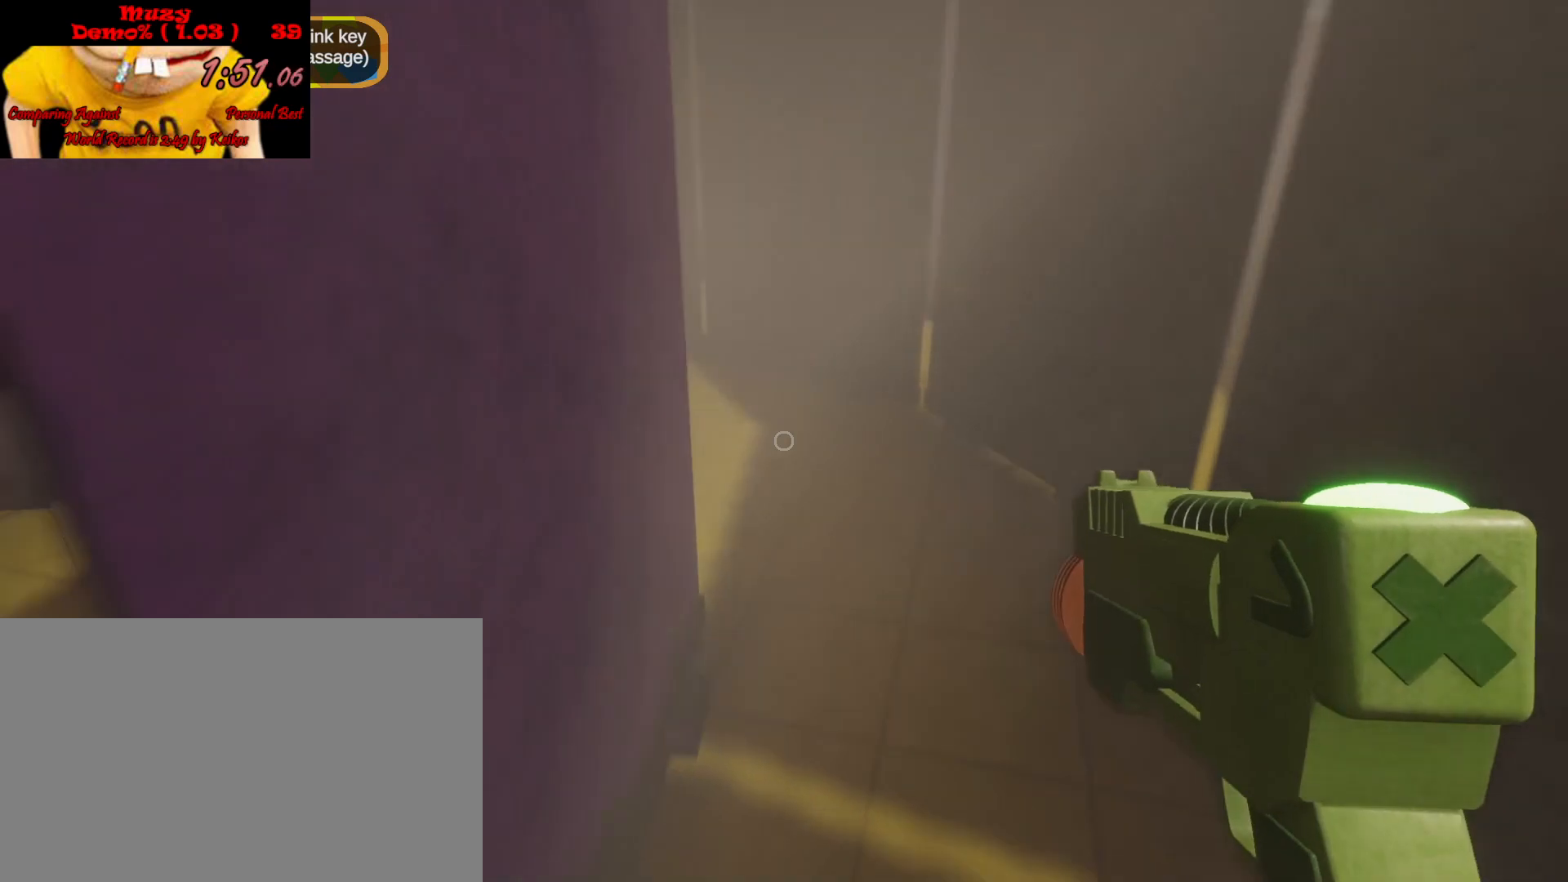
{"keys": ["shift", "w"], "mouse": [], "events": [[33, "d", "up"], [167, "d", "down"], [267, "d", "up"], [400, "d", "down"], [433, "d", "up"]]}
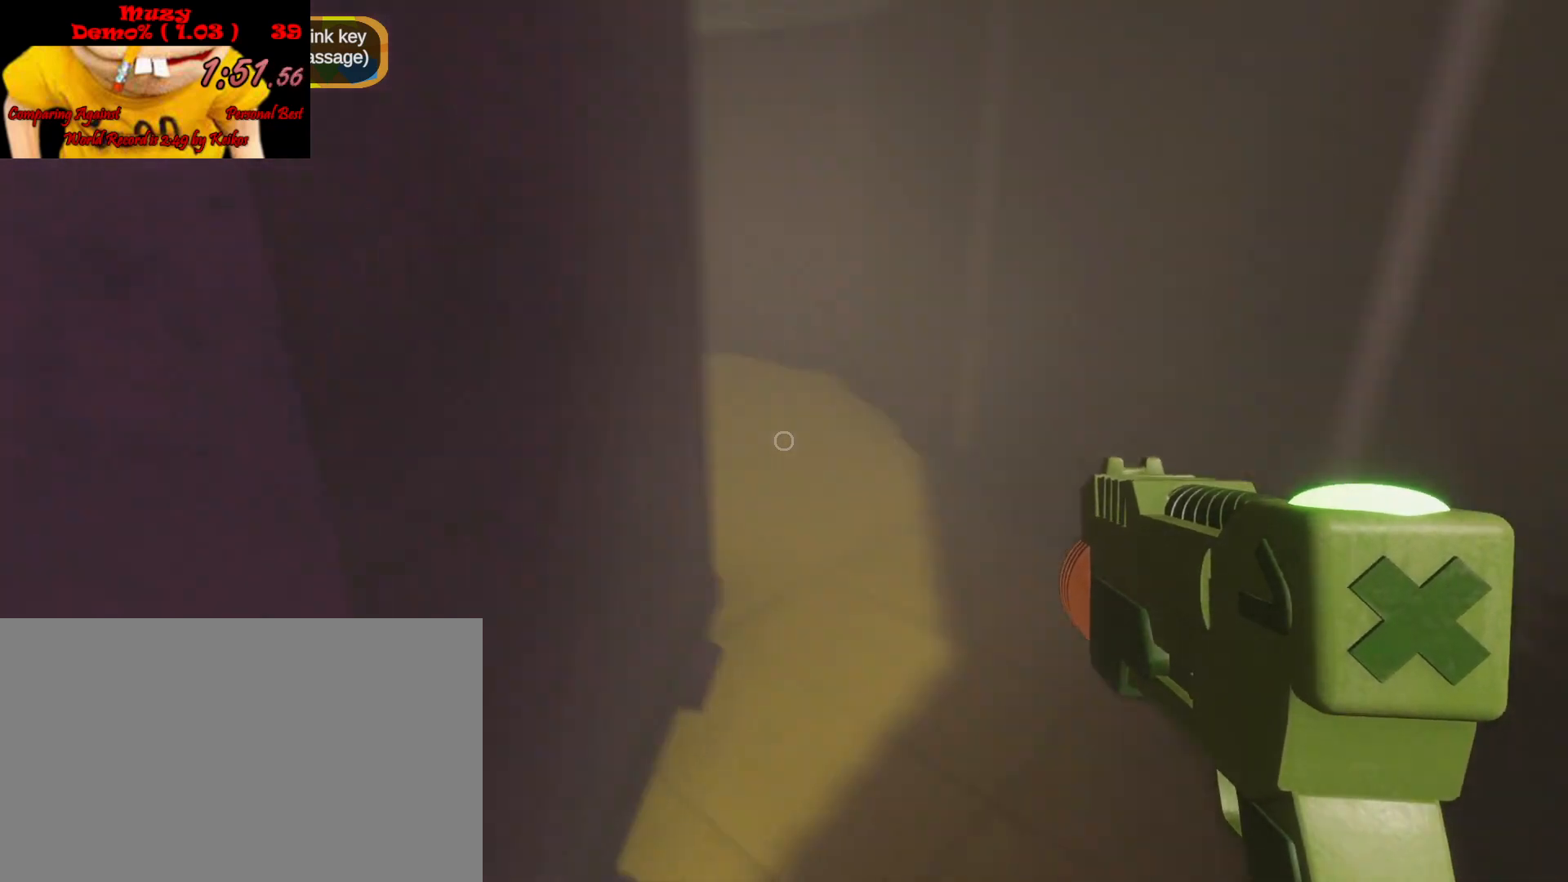
{"keys": ["d", "shift", "w"], "mouse": [], "events": [[100, "d", "down"], [200, "d", "up"], [300, "d", "down"], [400, "d", "up"], [500, "d", "down"]]}
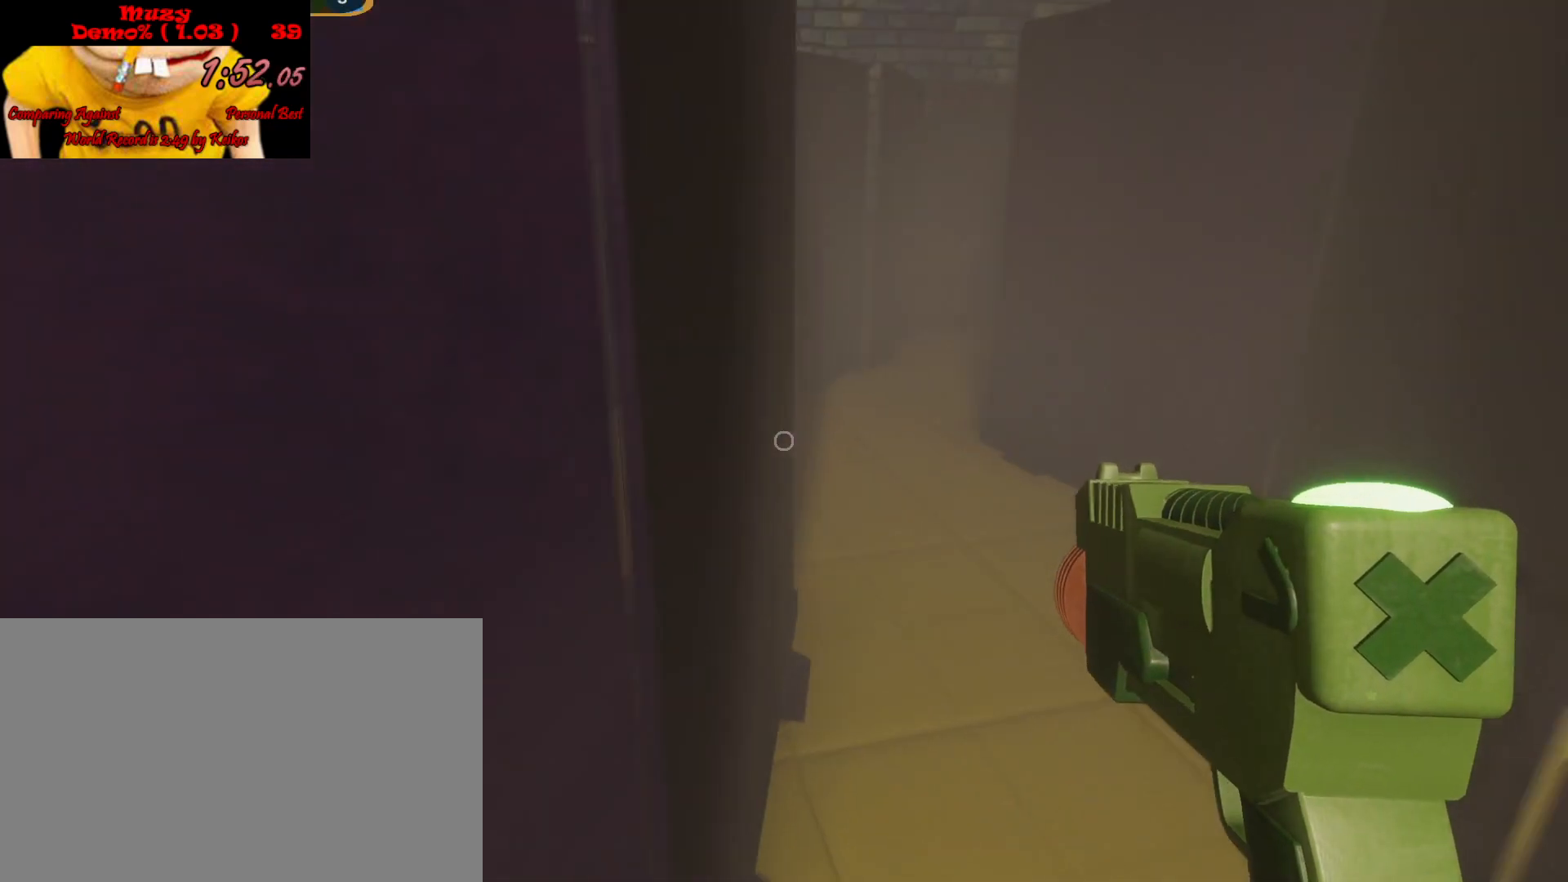
{"keys": ["shift", "w"], "mouse": [], "events": [[133, "d", "up"], [233, "d", "down"], [300, "d", "up"]]}
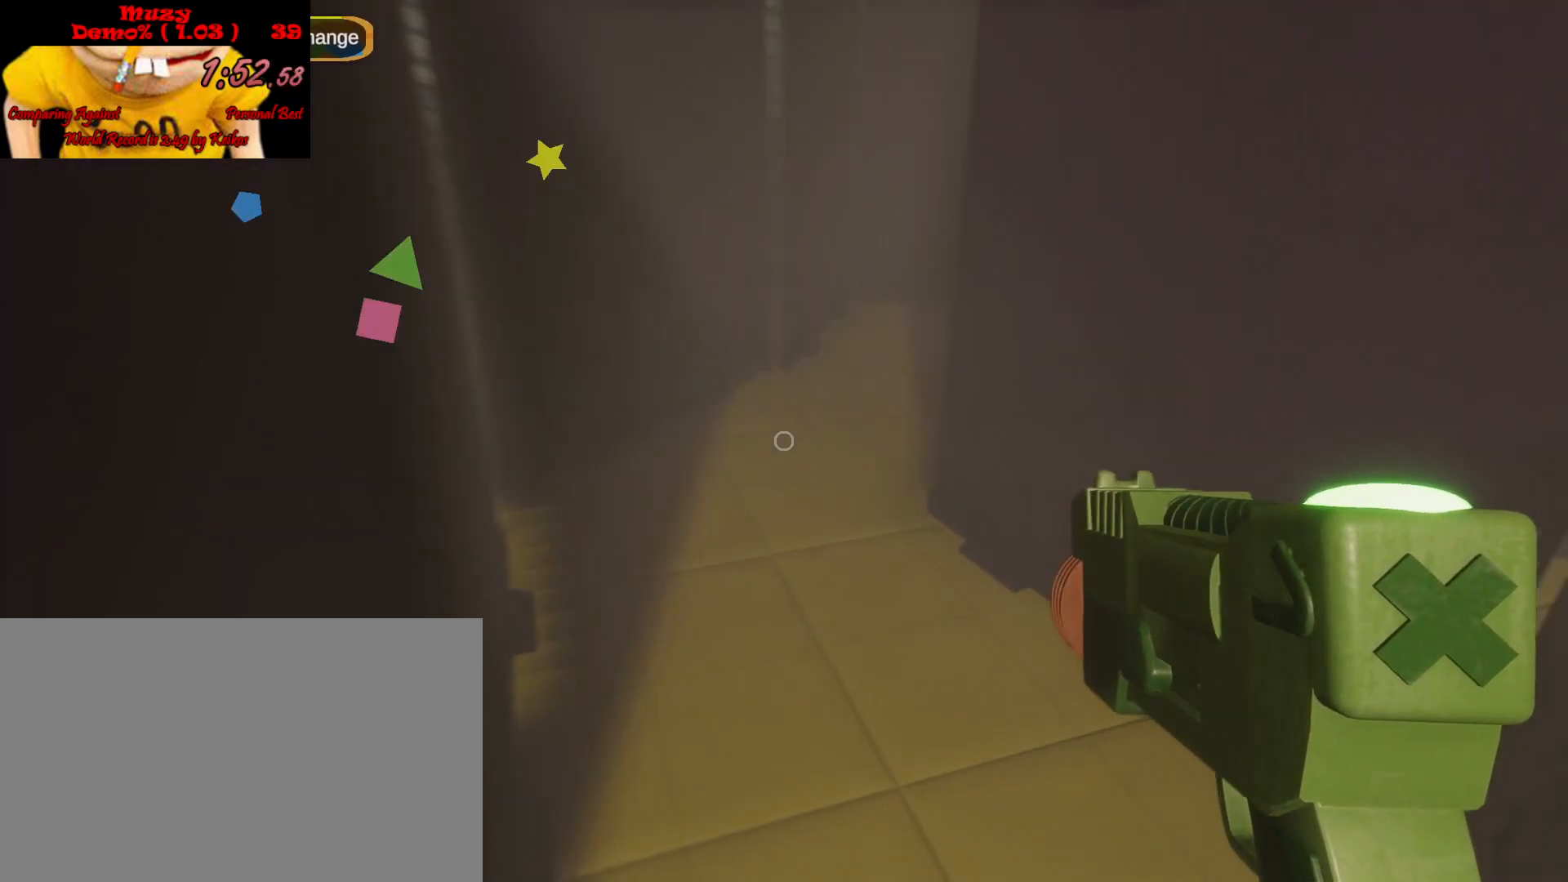
{"keys": ["shift", "w"], "mouse": [], "events": []}
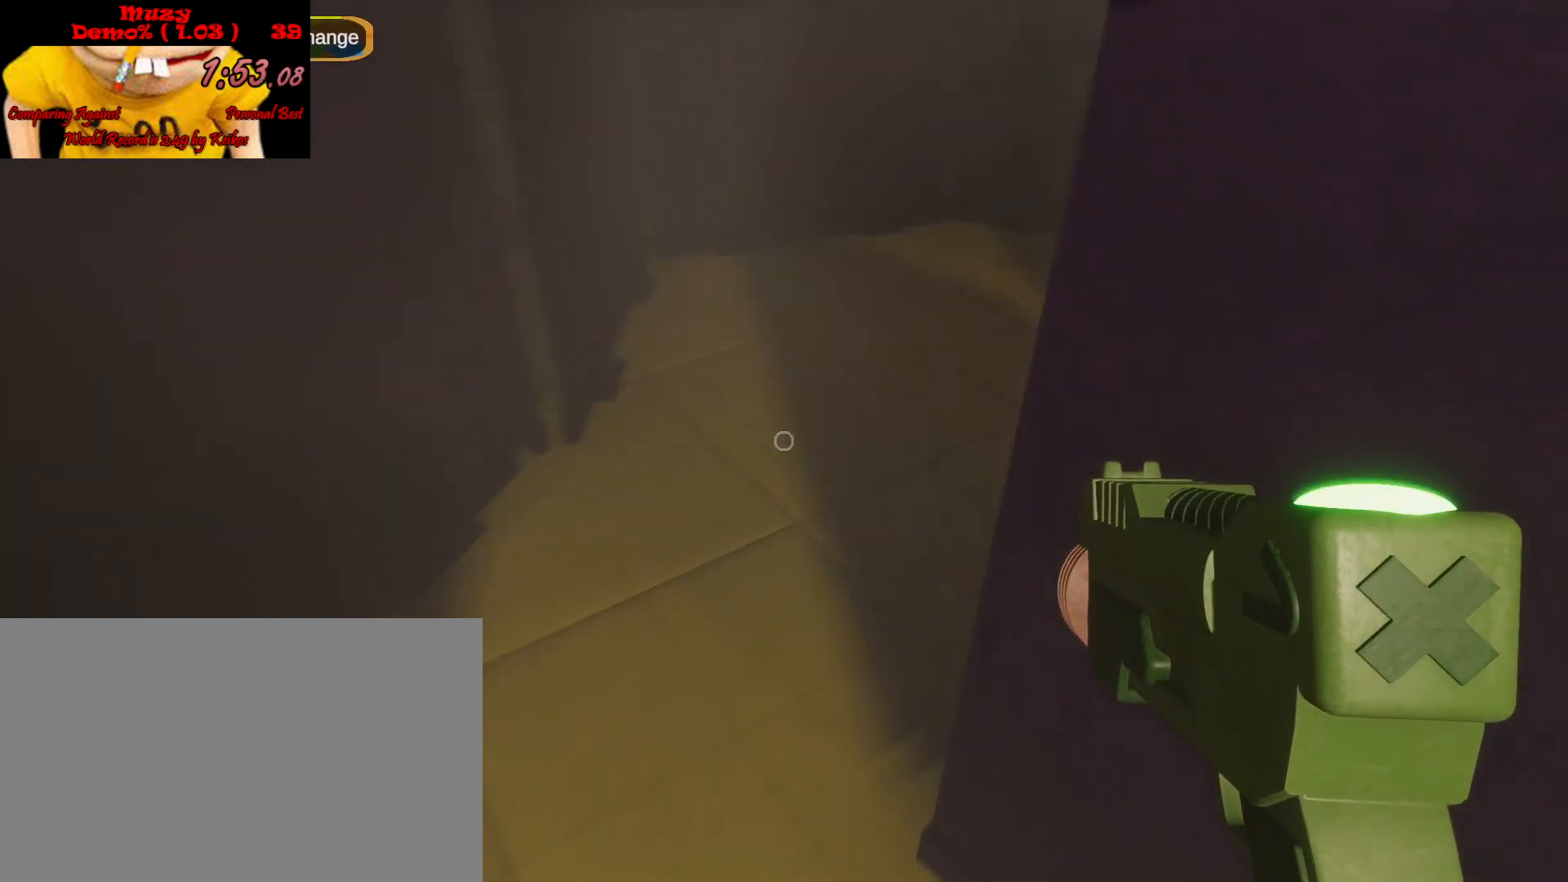
{"keys": ["d", "shift", "w"], "mouse": [], "events": [[67, "a", "down"], [333, "a", "up"], [467, "d", "down"]]}
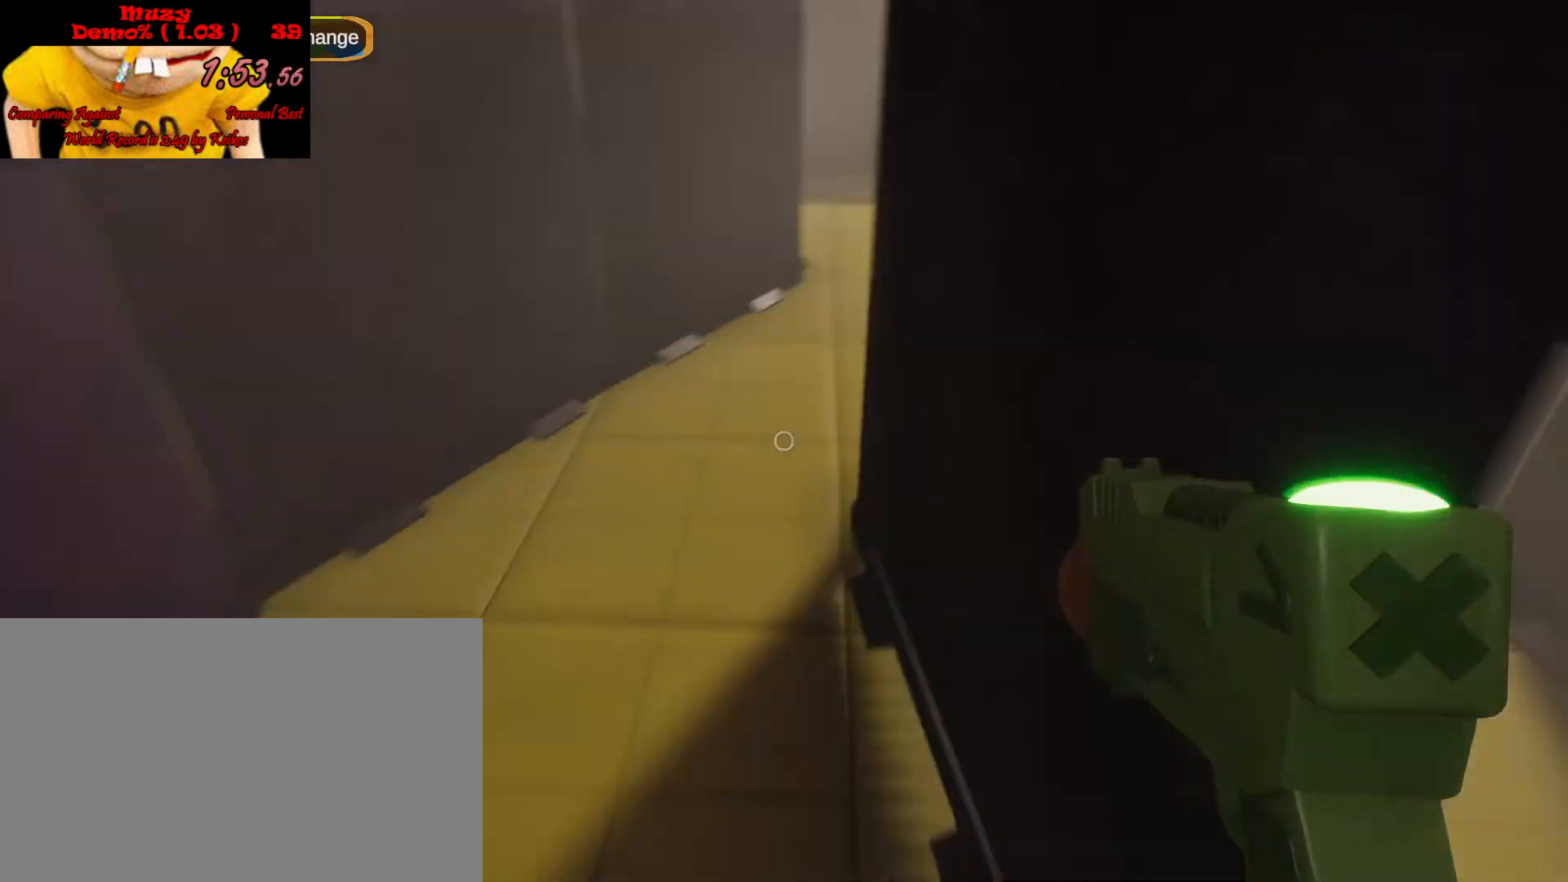
{"keys": ["shift", "w"], "mouse": [], "events": [[67, "d", "up"], [300, "a", "down"], [400, "a", "up"]]}
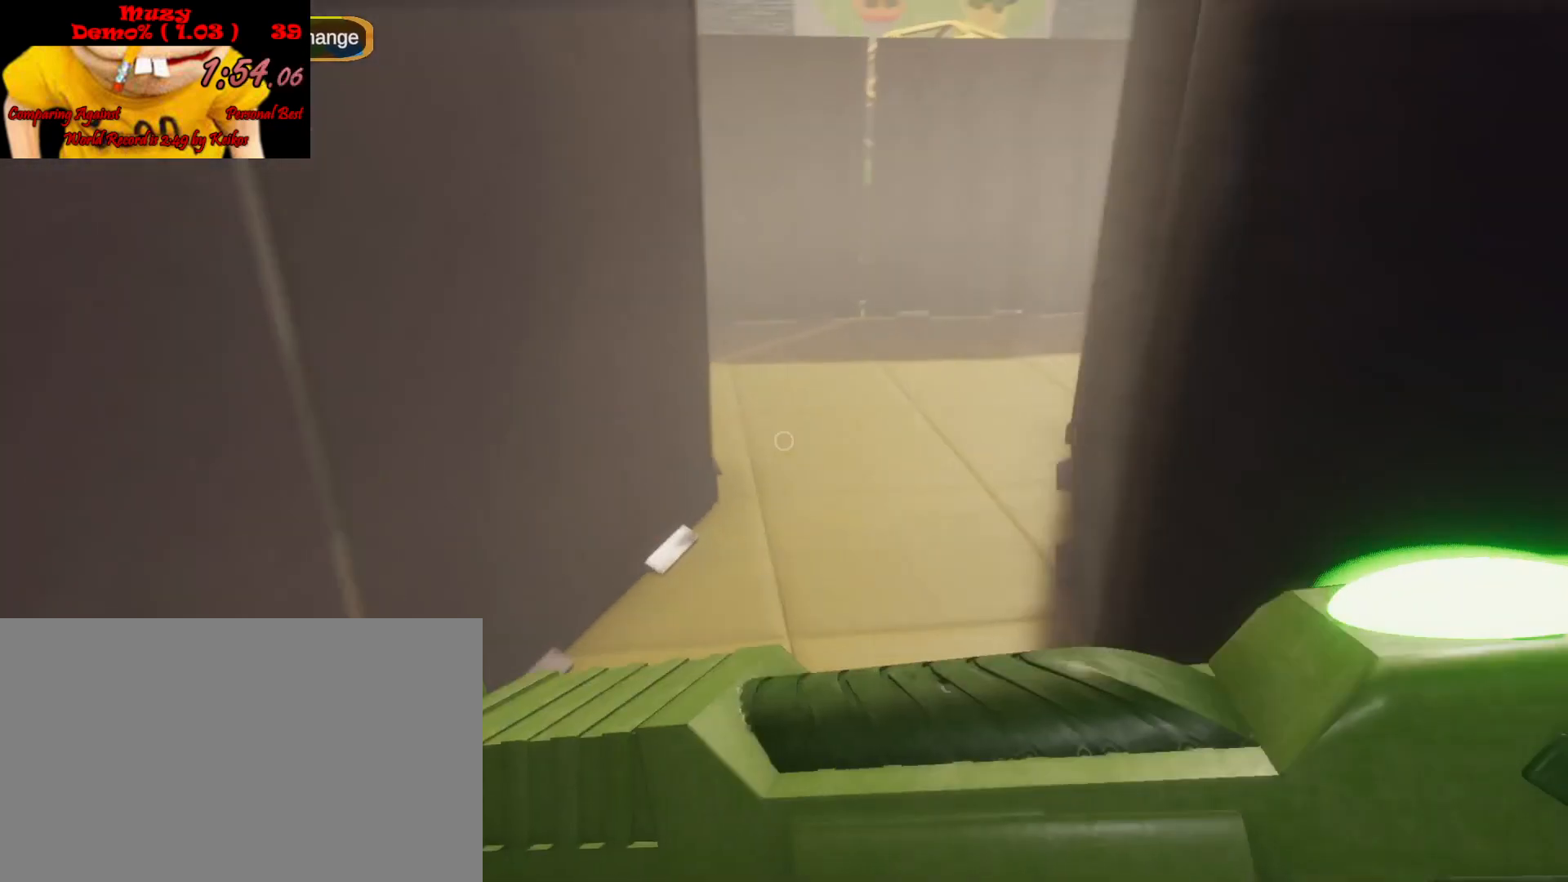
{"keys": ["shift", "w"], "mouse": [], "events": [[33, "a", "down"], [133, "a", "up"], [233, "d", "down"], [333, "d", "up"]]}
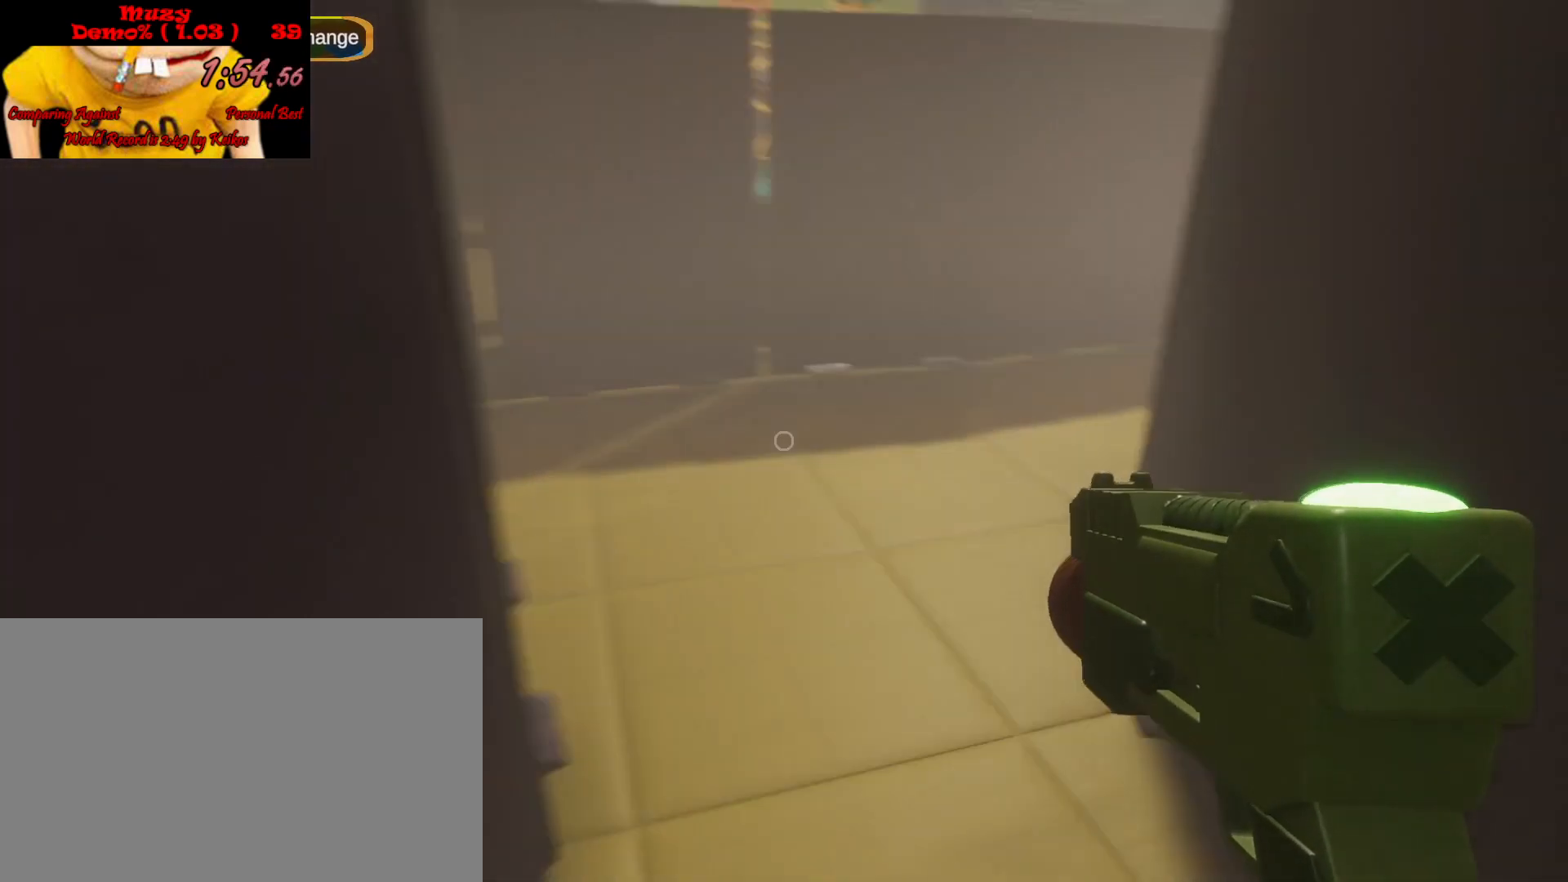
{"keys": ["shift", "w"], "mouse": [], "events": []}
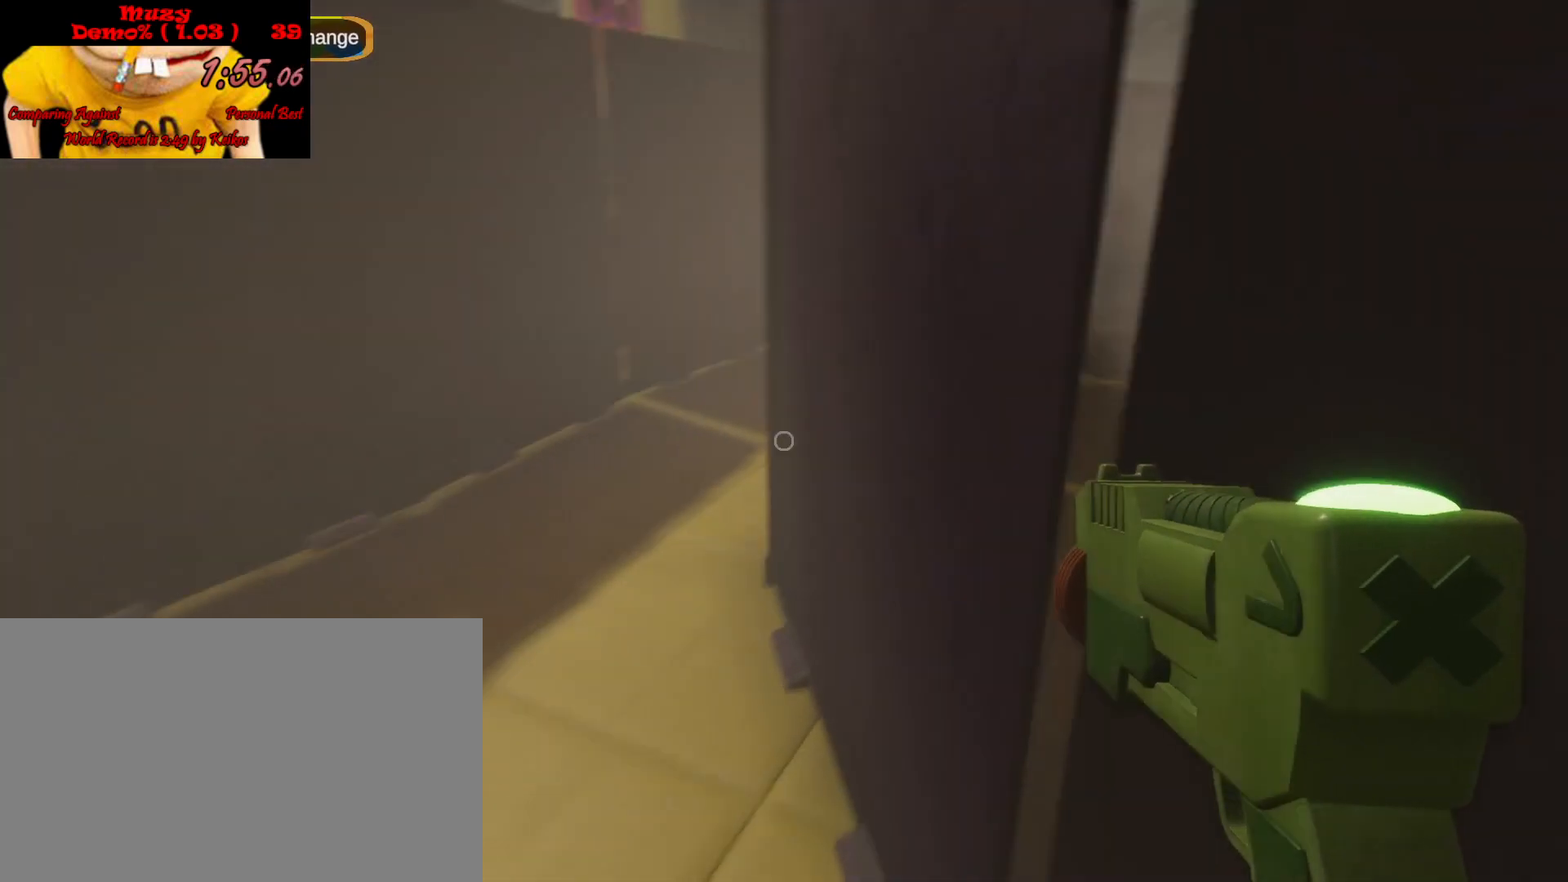
{"keys": ["a", "shift", "w"], "mouse": [], "events": [[33, "a", "down"], [167, "a", "up"], [267, "a", "down"]]}
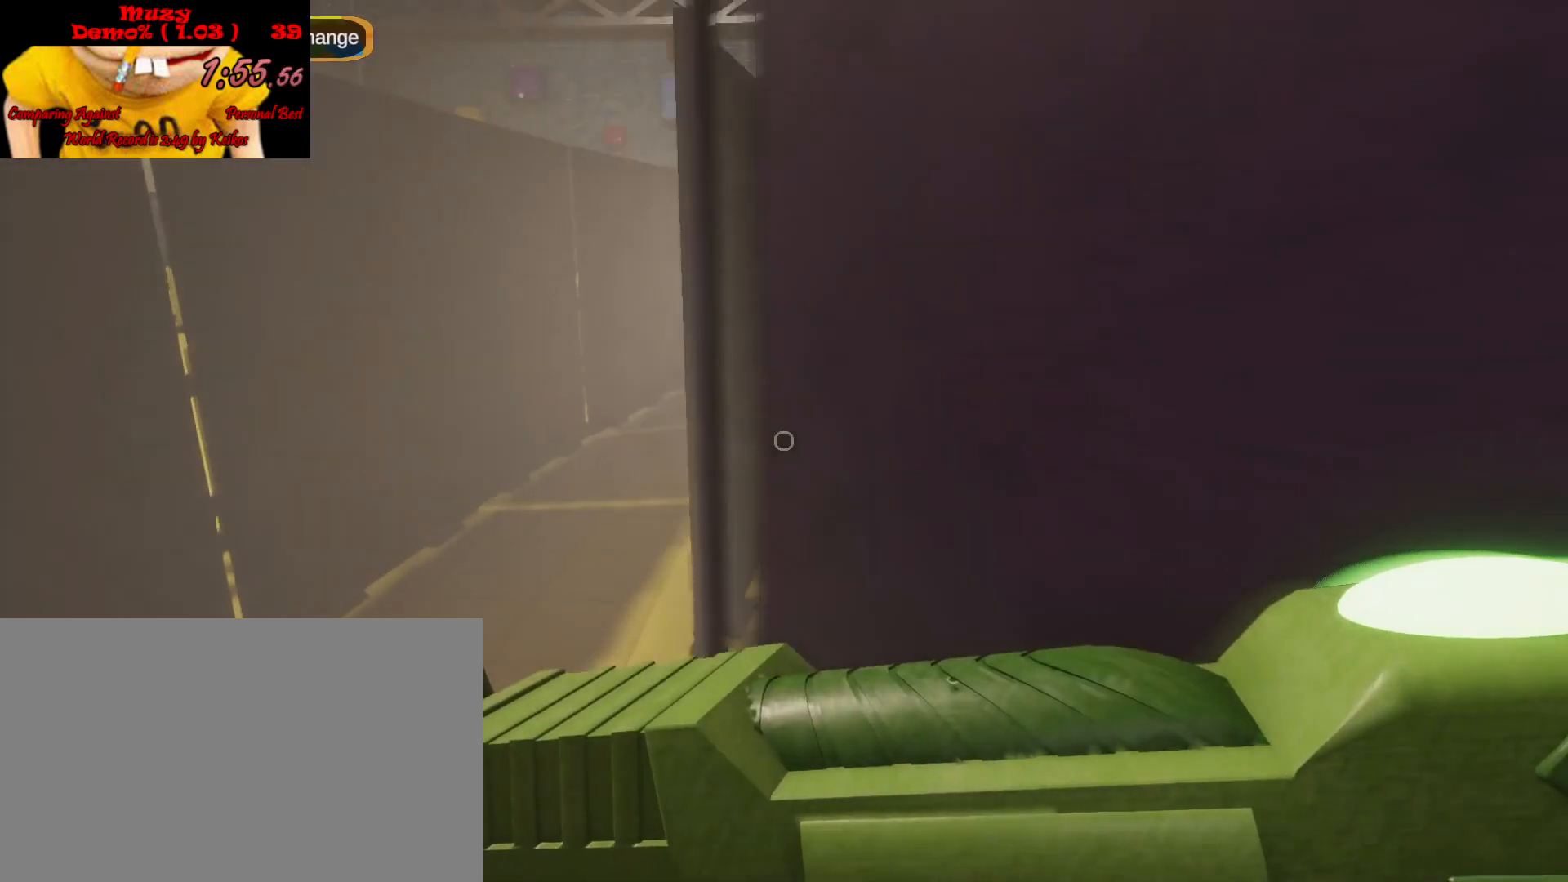
{"keys": ["shift", "w"], "mouse": [], "events": [[33, "a", "up"], [233, "a", "down"], [367, "a", "up"]]}
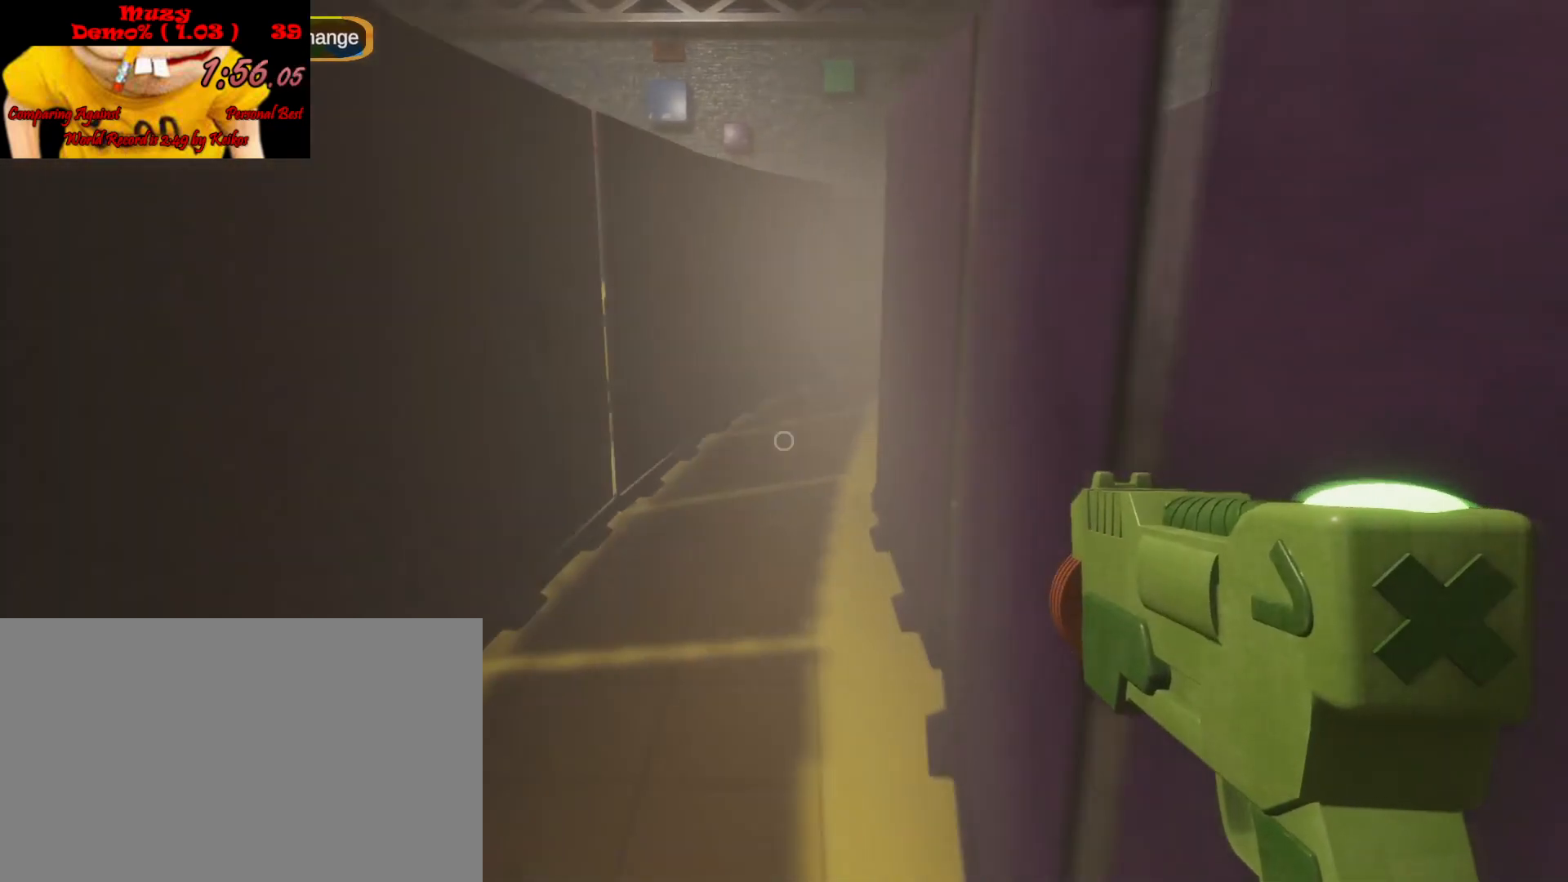
{"keys": ["shift", "w"], "mouse": [], "events": []}
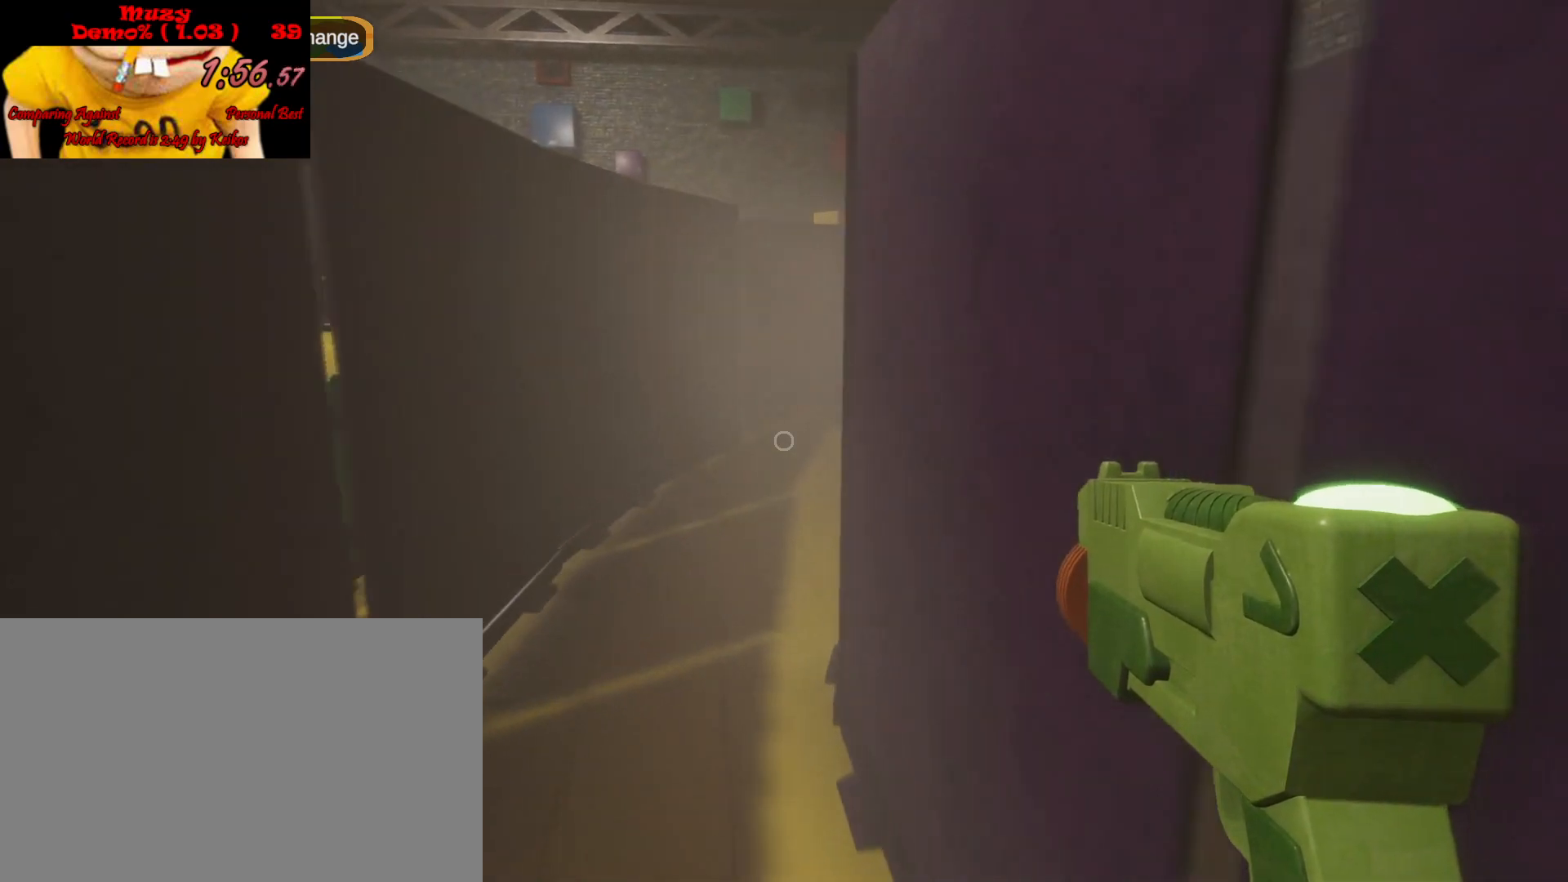
{"keys": ["shift", "w"], "mouse": [], "events": [[33, "a", "down"], [133, "a", "up"]]}
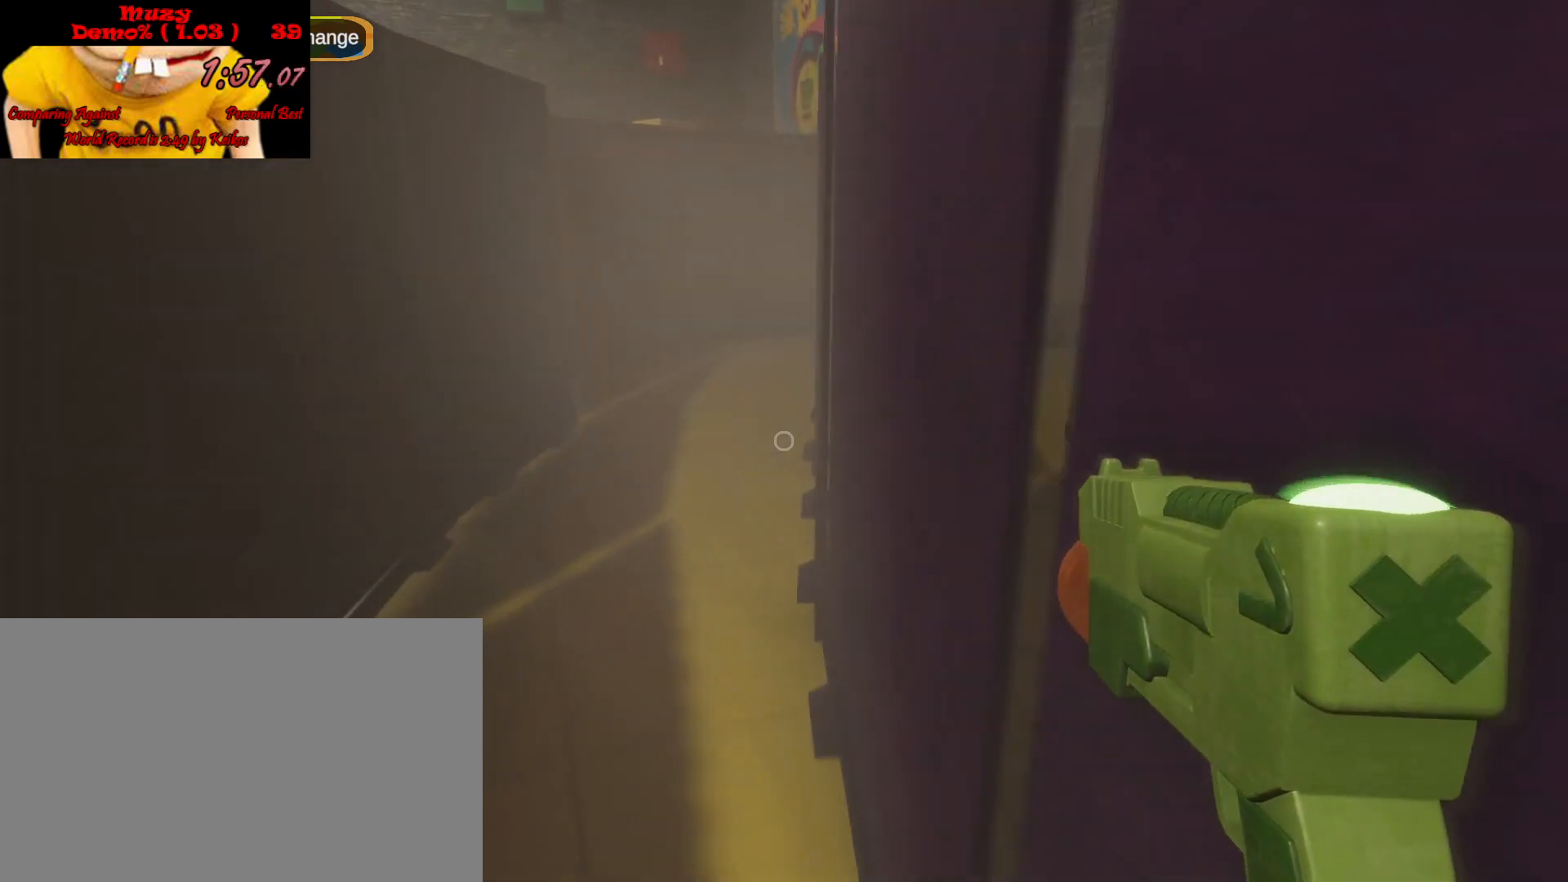
{"keys": ["shift", "w"], "mouse": [], "events": [[33, "a", "down"], [100, "a", "up"], [267, "a", "down"], [333, "a", "up"]]}
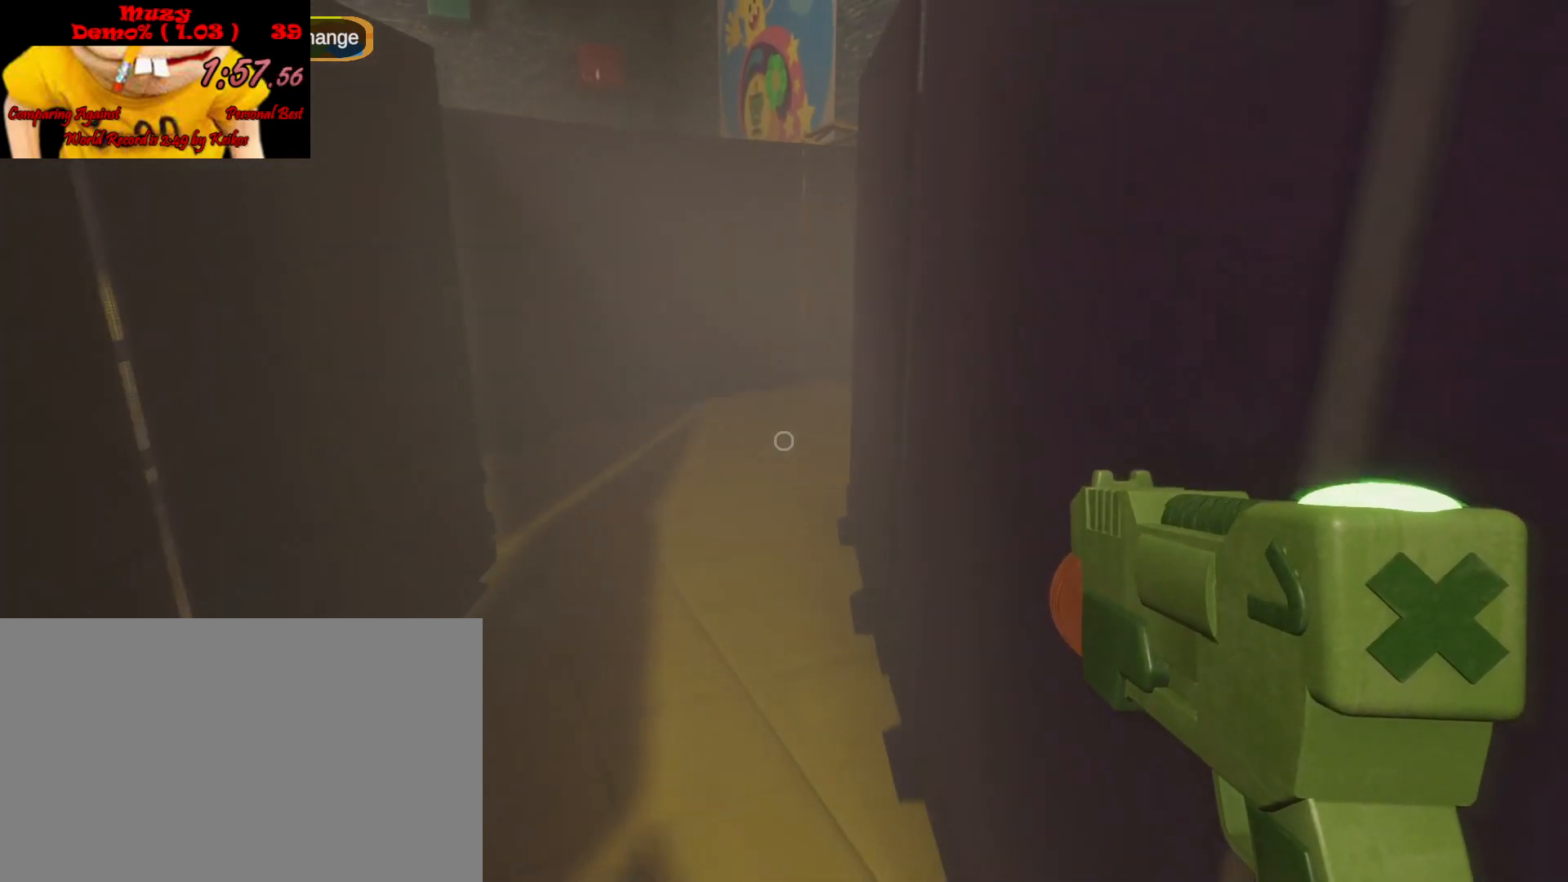
{"keys": ["shift", "w"], "mouse": [], "events": [[200, "a", "down"], [267, "a", "up"]]}